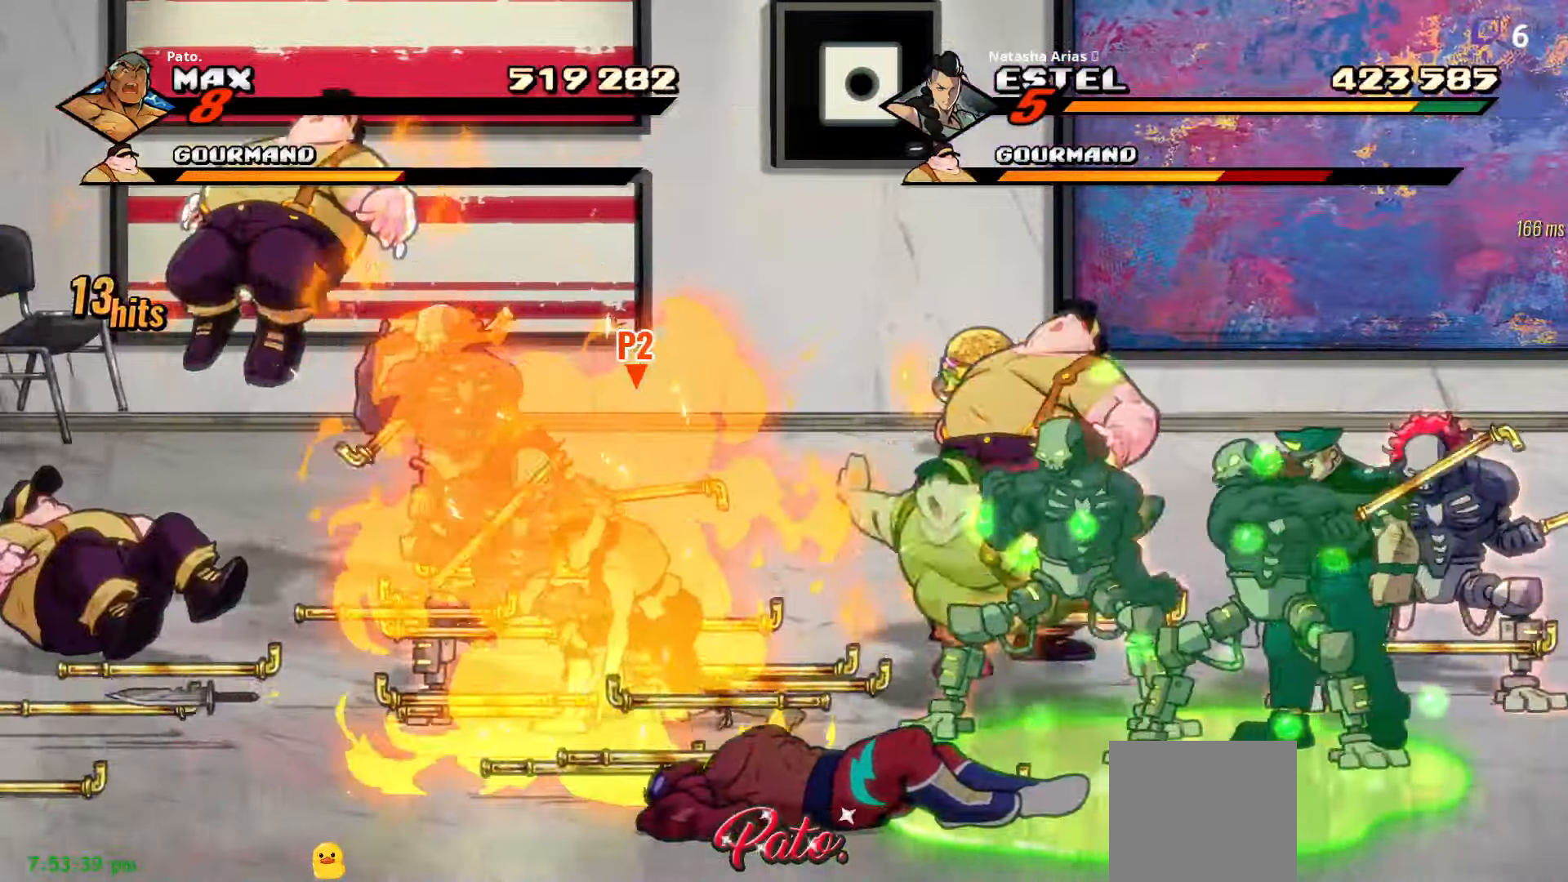
Gameplay with a controller (Xbox layout); each line is a JSON object with the inputs held at the frame after it (dt_ms = milliseconds from this image to that frame). "events" lists button and stick changes between this image and that frame as [ms after this image, input, new state], when the widget could be followed in between. Not read: left_stick.
{"dt_ms": 500, "buttons": ["DPAD_UP", "DPAD_LEFT"], "right_stick": "center", "events": [[200, "DPAD_UP", "down"]]}
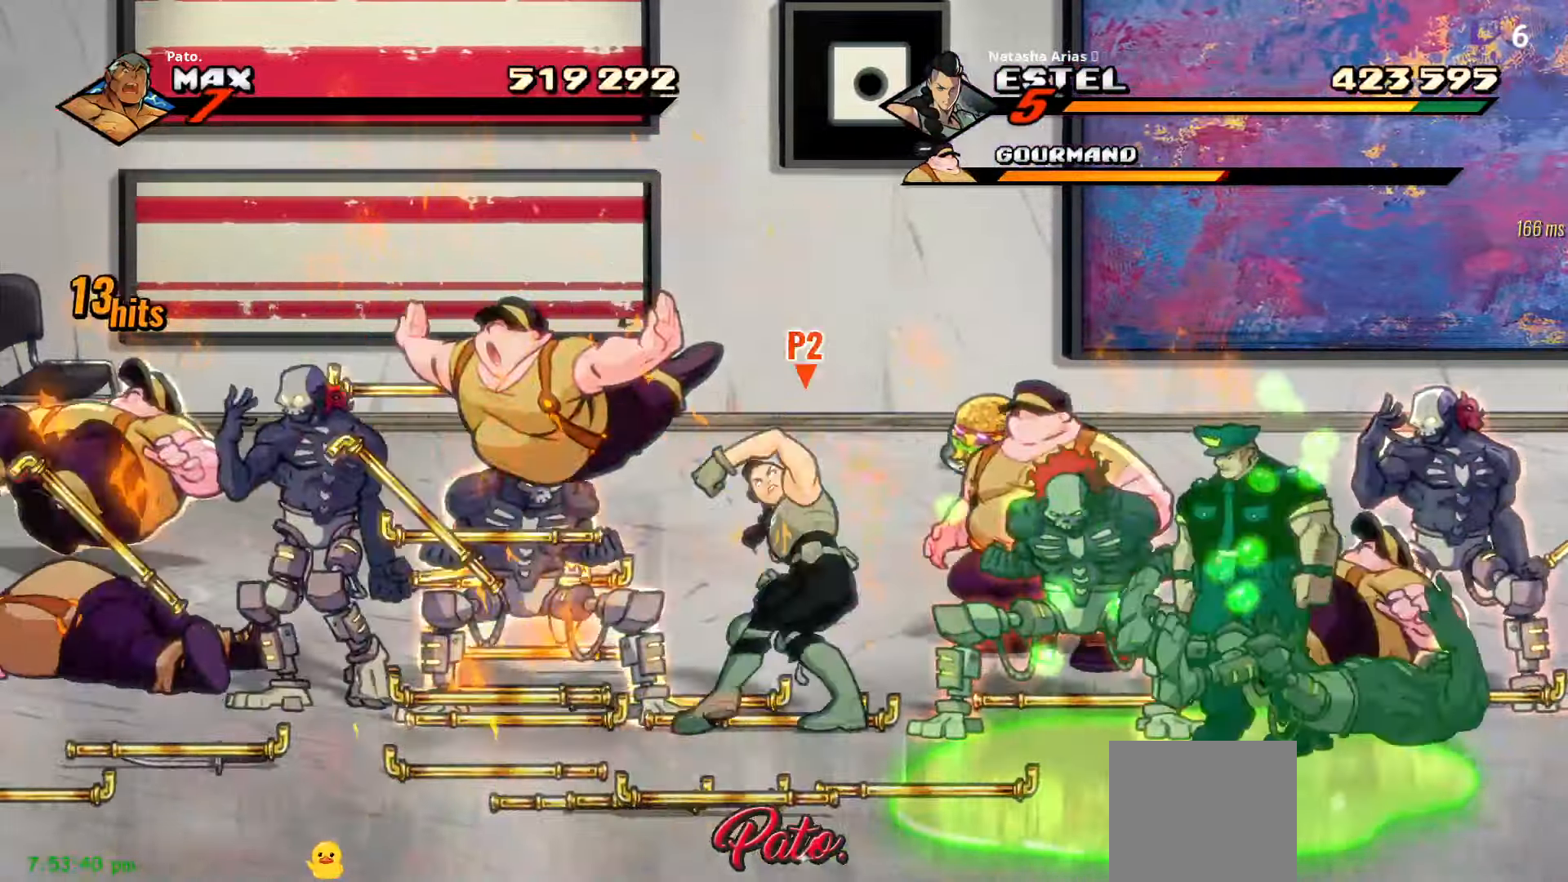
{"dt_ms": 500, "buttons": ["DPAD_UP", "DPAD_LEFT"], "right_stick": "center", "events": []}
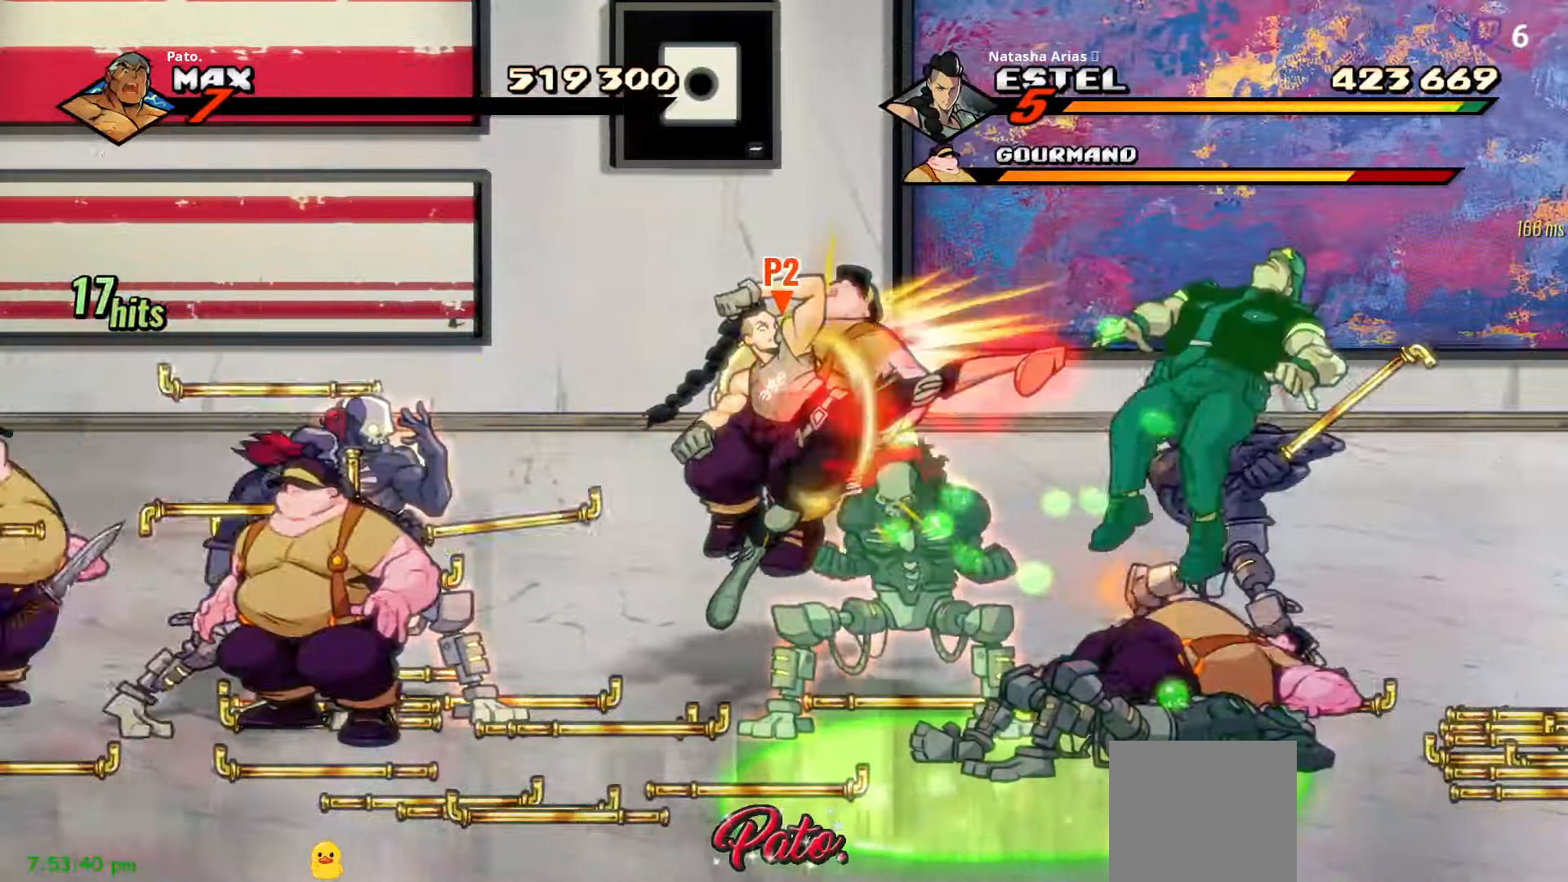
{"dt_ms": 500, "buttons": ["DPAD_UP", "DPAD_LEFT"], "right_stick": "center", "events": []}
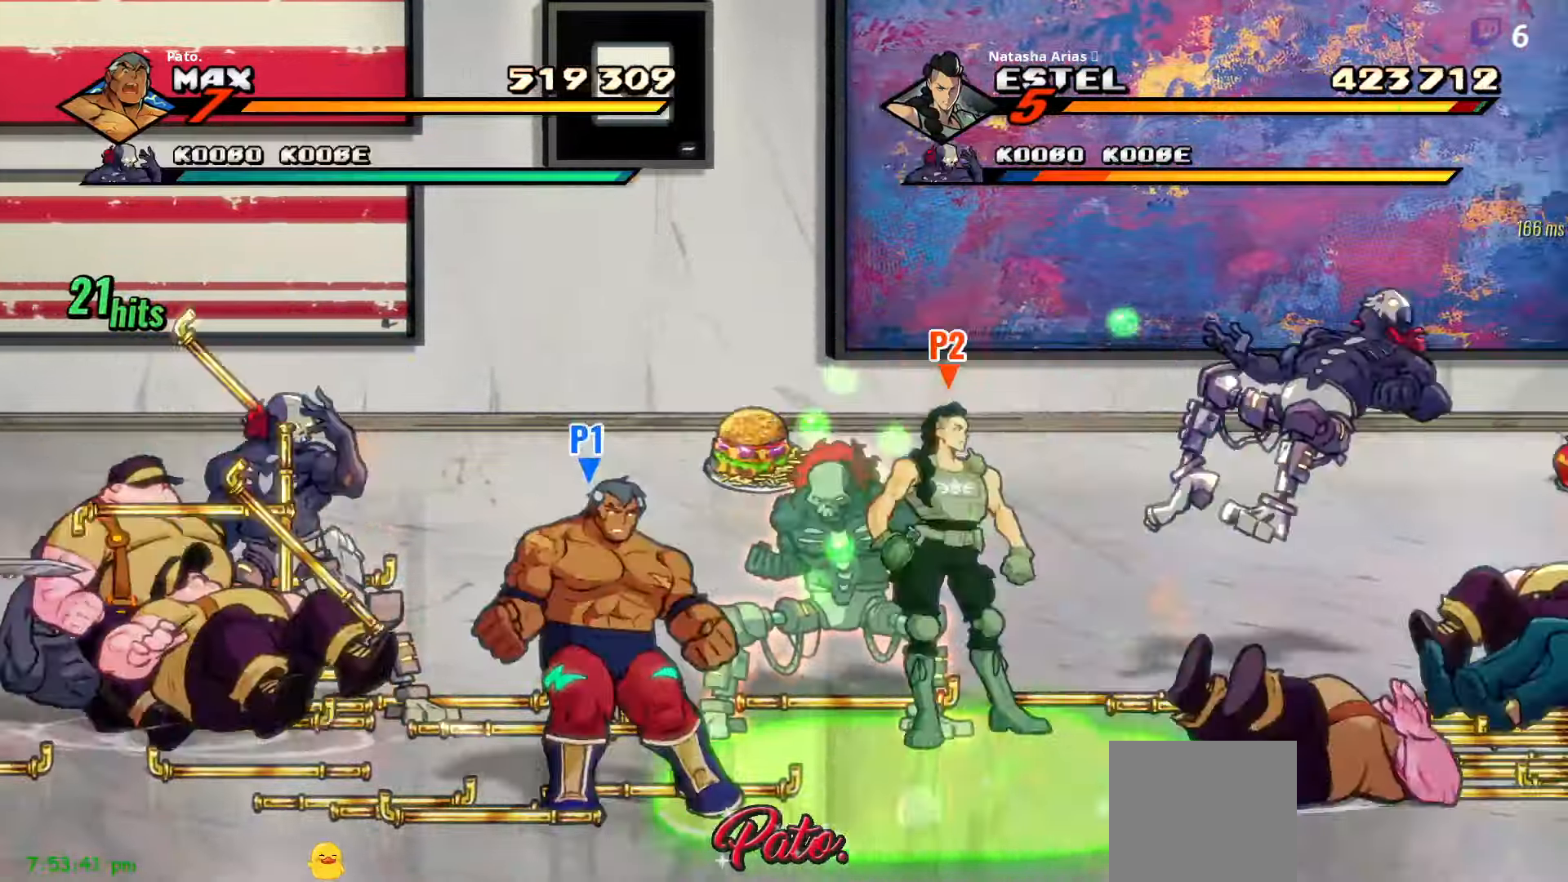
{"dt_ms": 1000, "buttons": [], "right_stick": "center"}
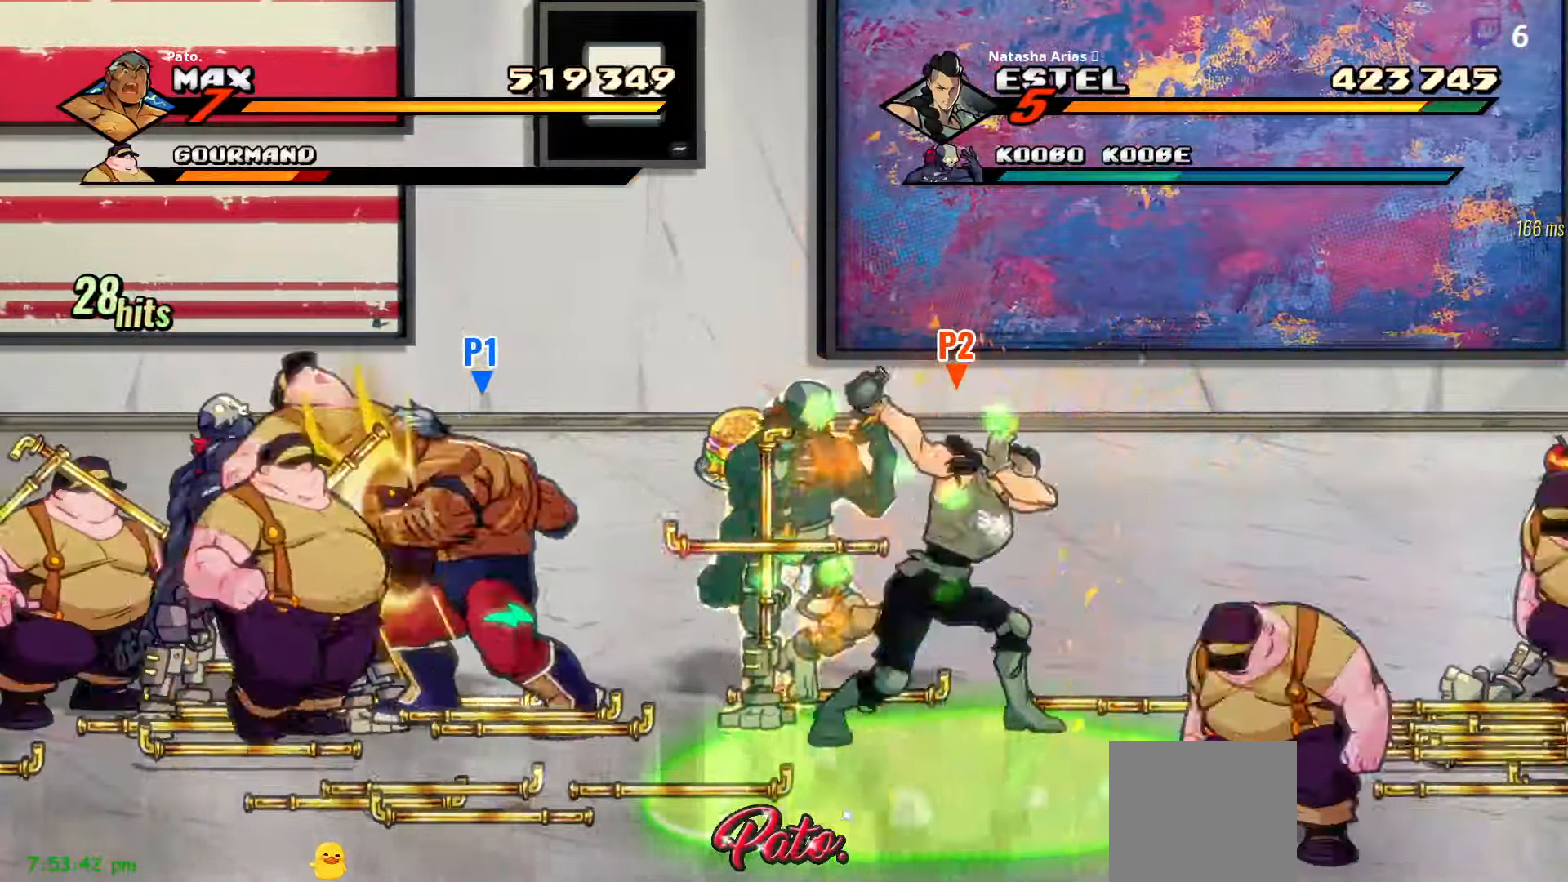
{"dt_ms": 500, "buttons": ["DPAD_LEFT"], "right_stick": "center"}
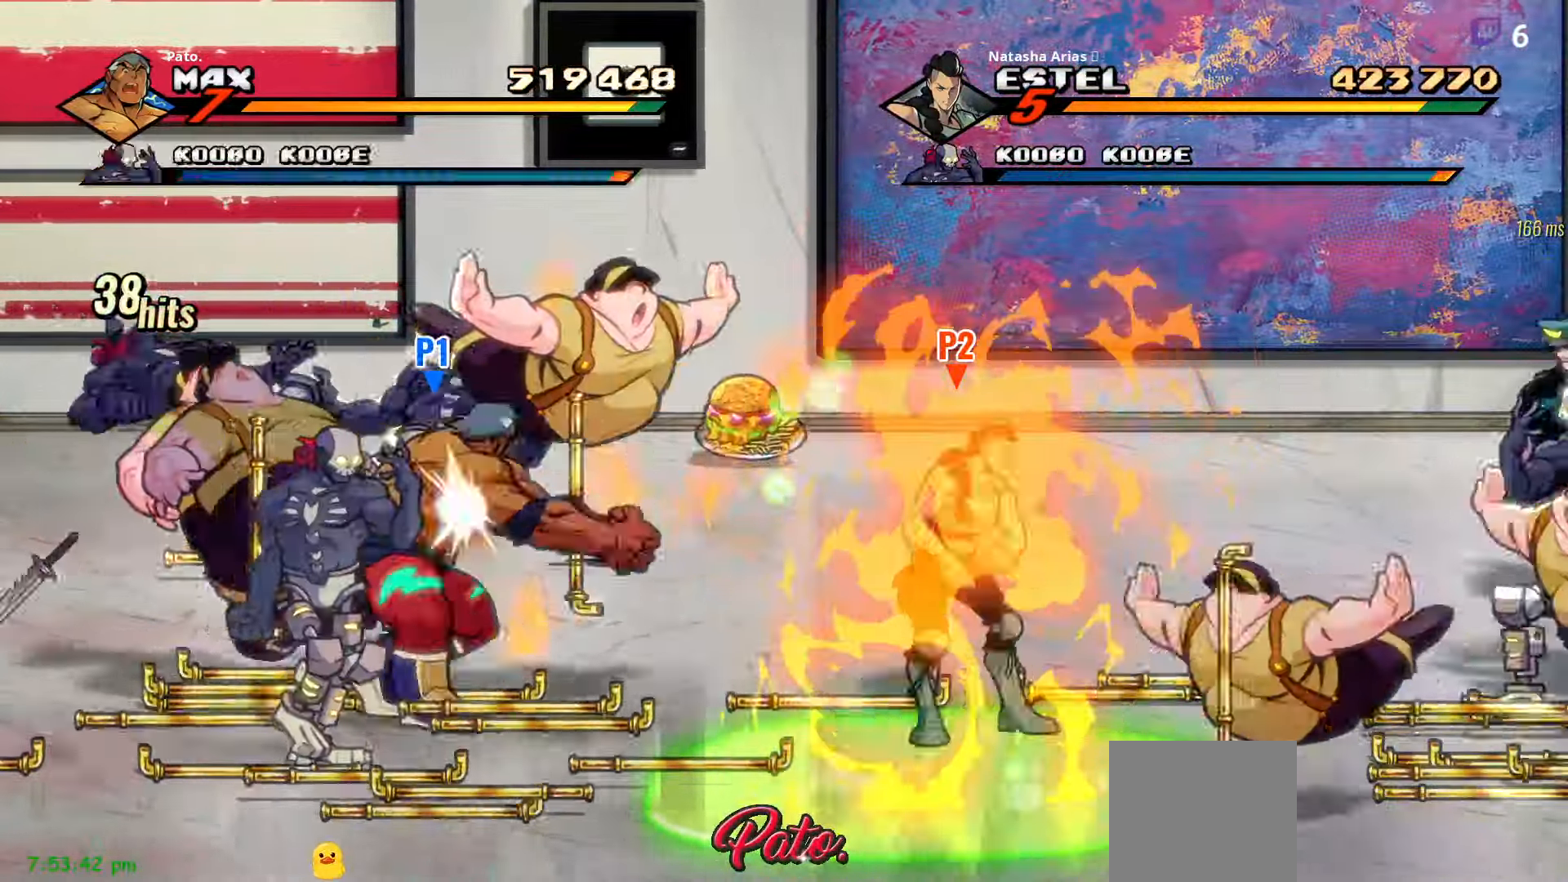
{"dt_ms": 500, "buttons": ["DPAD_LEFT"], "right_stick": "center", "events": [[50, "Y", "down"], [117, "Y", "up"], [200, "Y", "down"], [283, "Y", "up"], [333, "Y", "down"], [433, "Y", "up"]]}
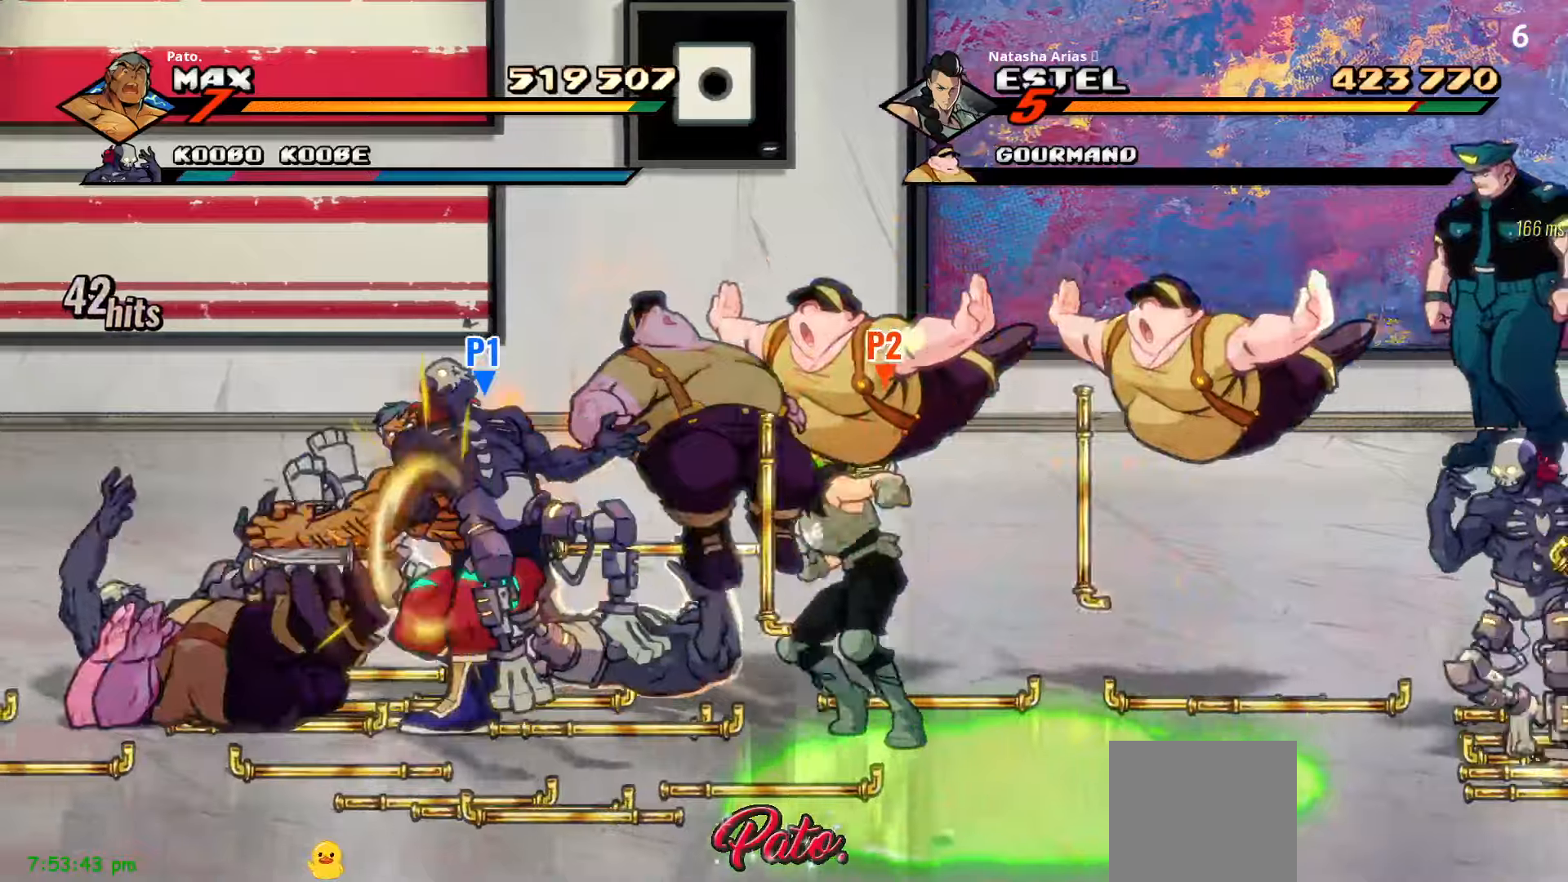
{"dt_ms": 500, "buttons": [], "right_stick": "center", "events": [[17, "Y", "down"], [134, "Y", "up"], [184, "DPAD_LEFT", "up"], [284, "L1", "down"], [350, "L1", "up"], [434, "L1", "down"], [484, "L1", "up"]]}
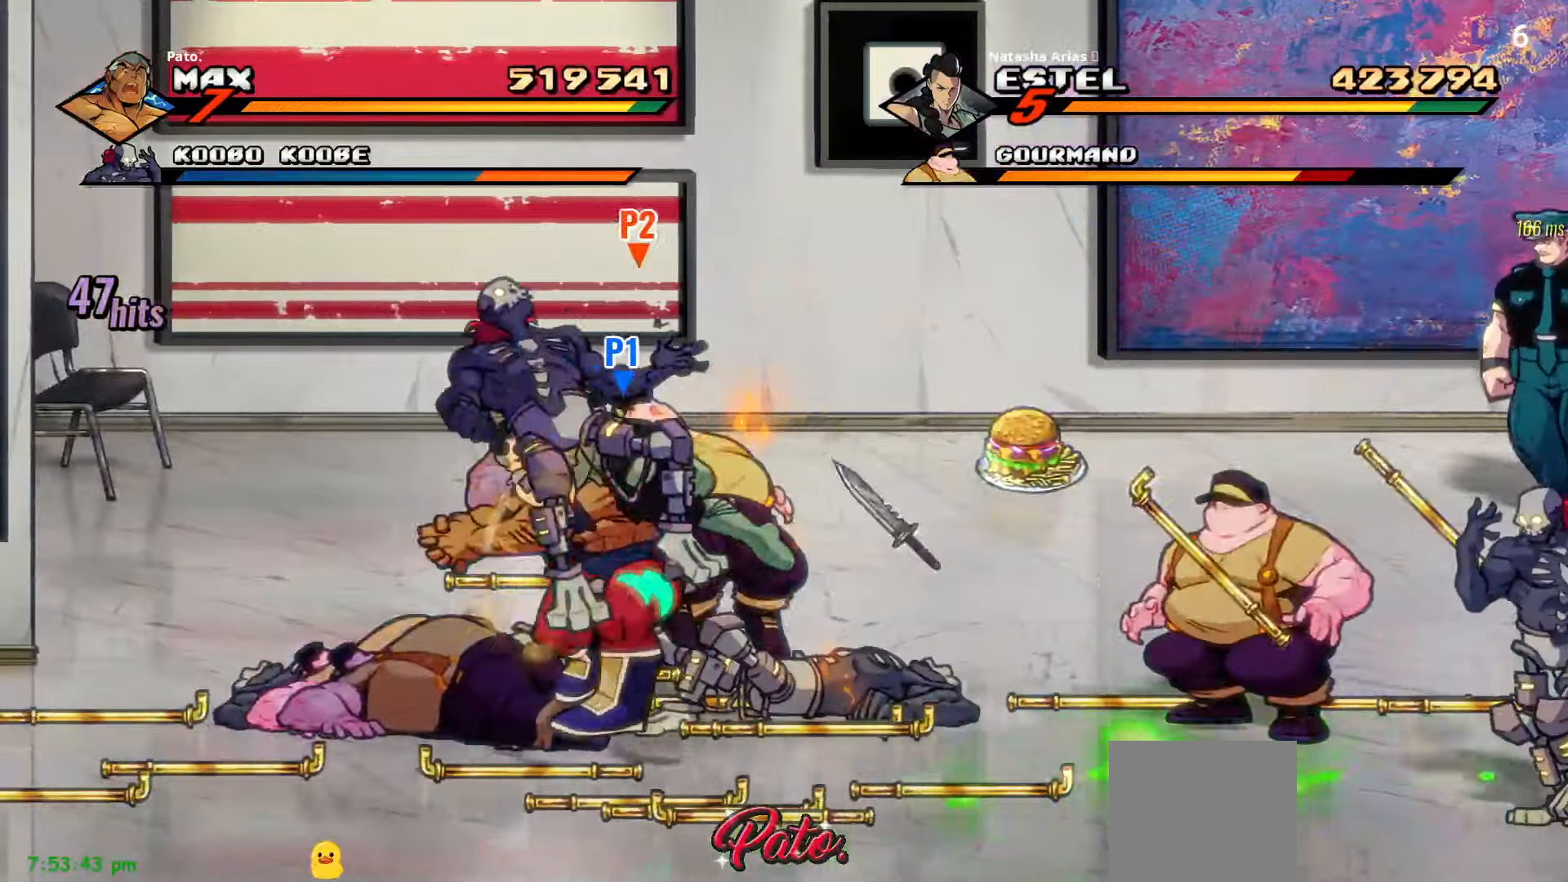
{"dt_ms": 500, "buttons": ["DPAD_LEFT"], "right_stick": "center", "events": [[50, "L1", "down"], [84, "L1", "up"], [134, "L1", "down"], [217, "L1", "up"], [284, "L1", "down"], [450, "L1", "up"], [500, "DPAD_LEFT", "down"]]}
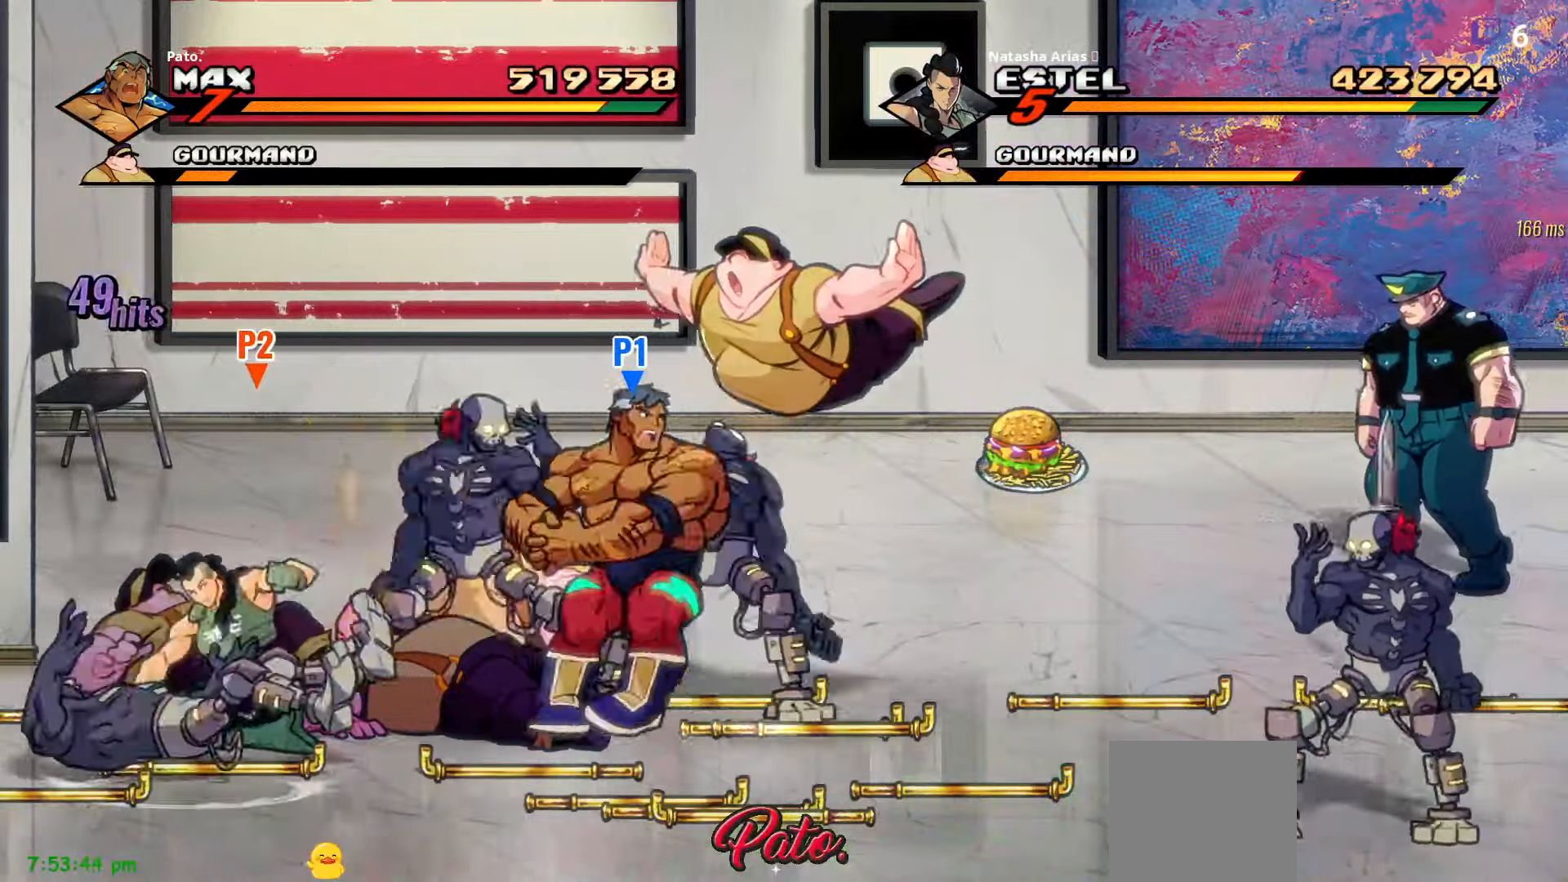
{"dt_ms": 500, "buttons": ["Y", "DPAD_LEFT"], "right_stick": "center", "events": [[234, "Y", "down"], [334, "Y", "up"], [434, "Y", "down"]]}
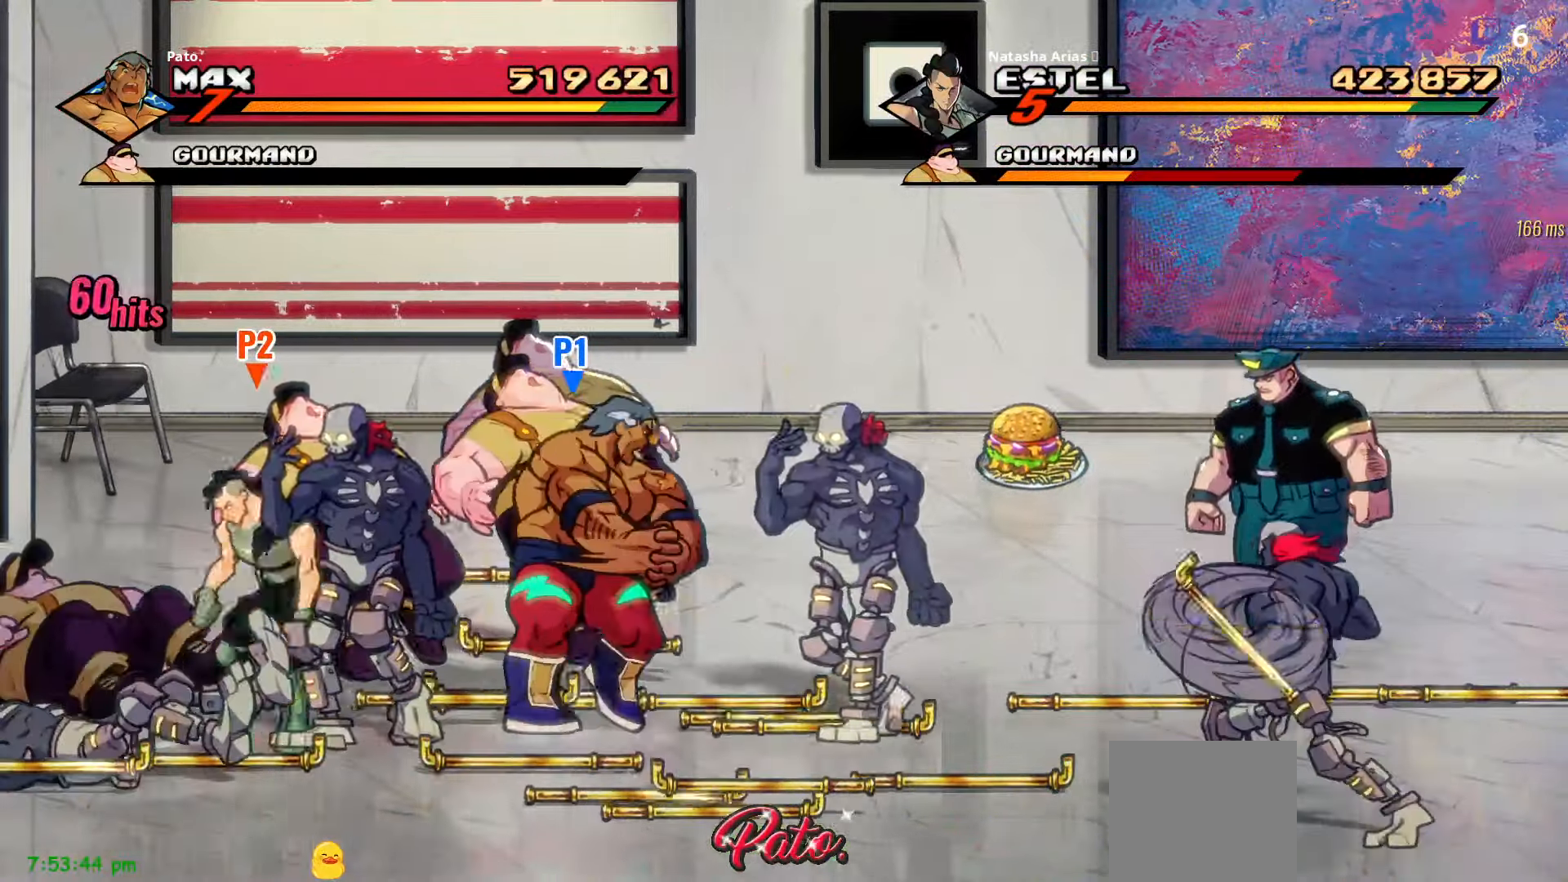
{"dt_ms": 500, "buttons": ["DPAD_DOWN"], "right_stick": "center", "events": [[34, "Y", "up"], [267, "Y", "down"], [350, "Y", "up"], [367, "DPAD_DOWN", "down"], [384, "DPAD_LEFT", "up"]]}
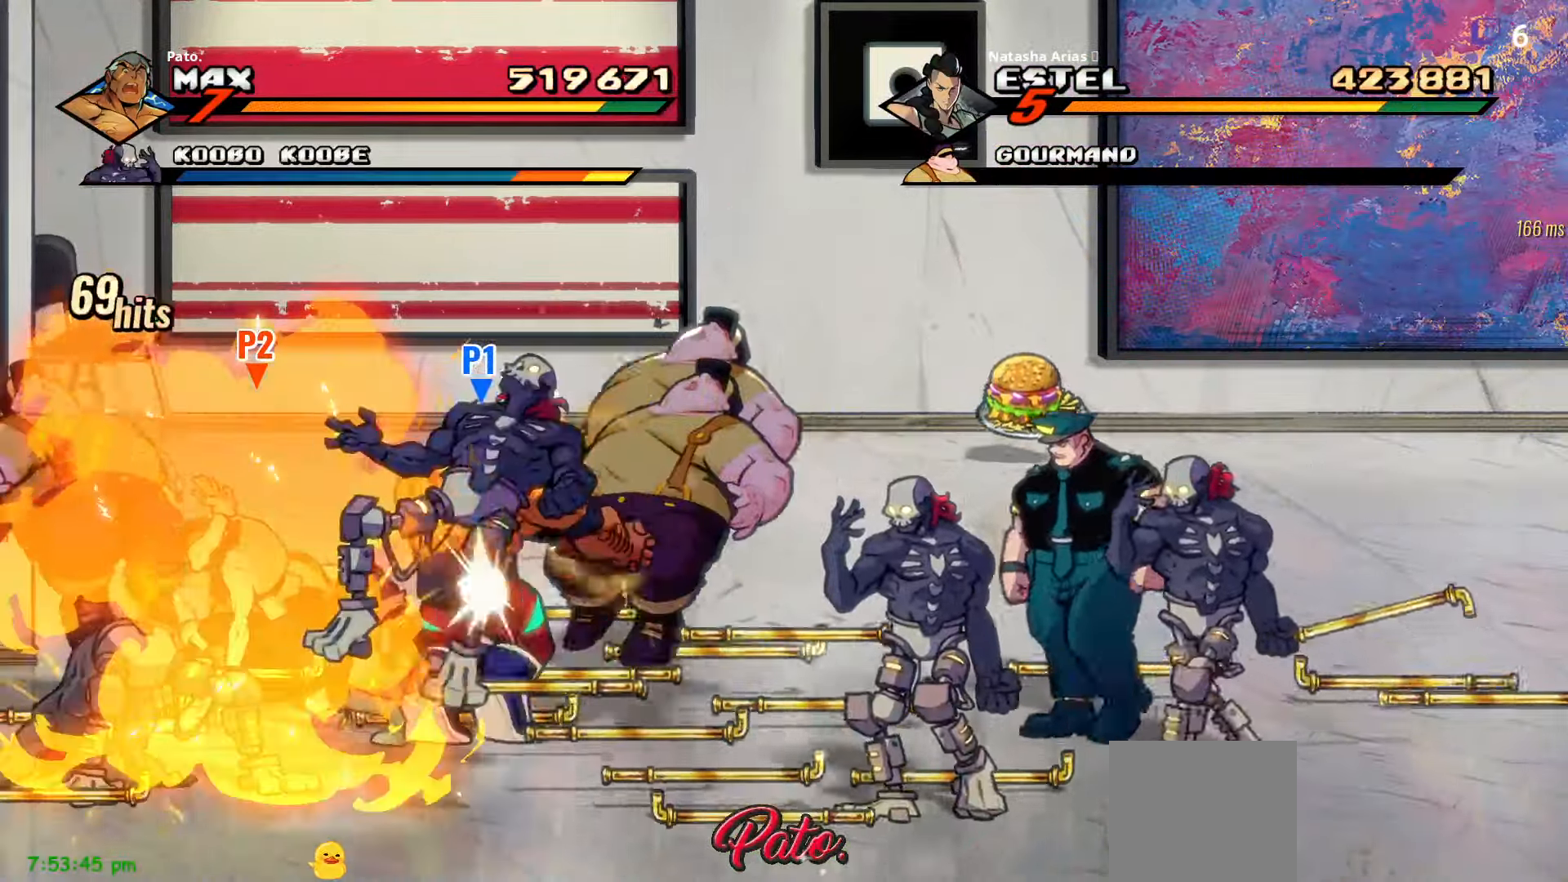
{"dt_ms": 500, "buttons": ["DPAD_RIGHT"], "right_stick": "center", "events": [[184, "DPAD_RIGHT", "down"], [217, "DPAD_DOWN", "up"], [217, "L1", "down"], [334, "L1", "up"], [417, "L1", "down"], [484, "L1", "up"]]}
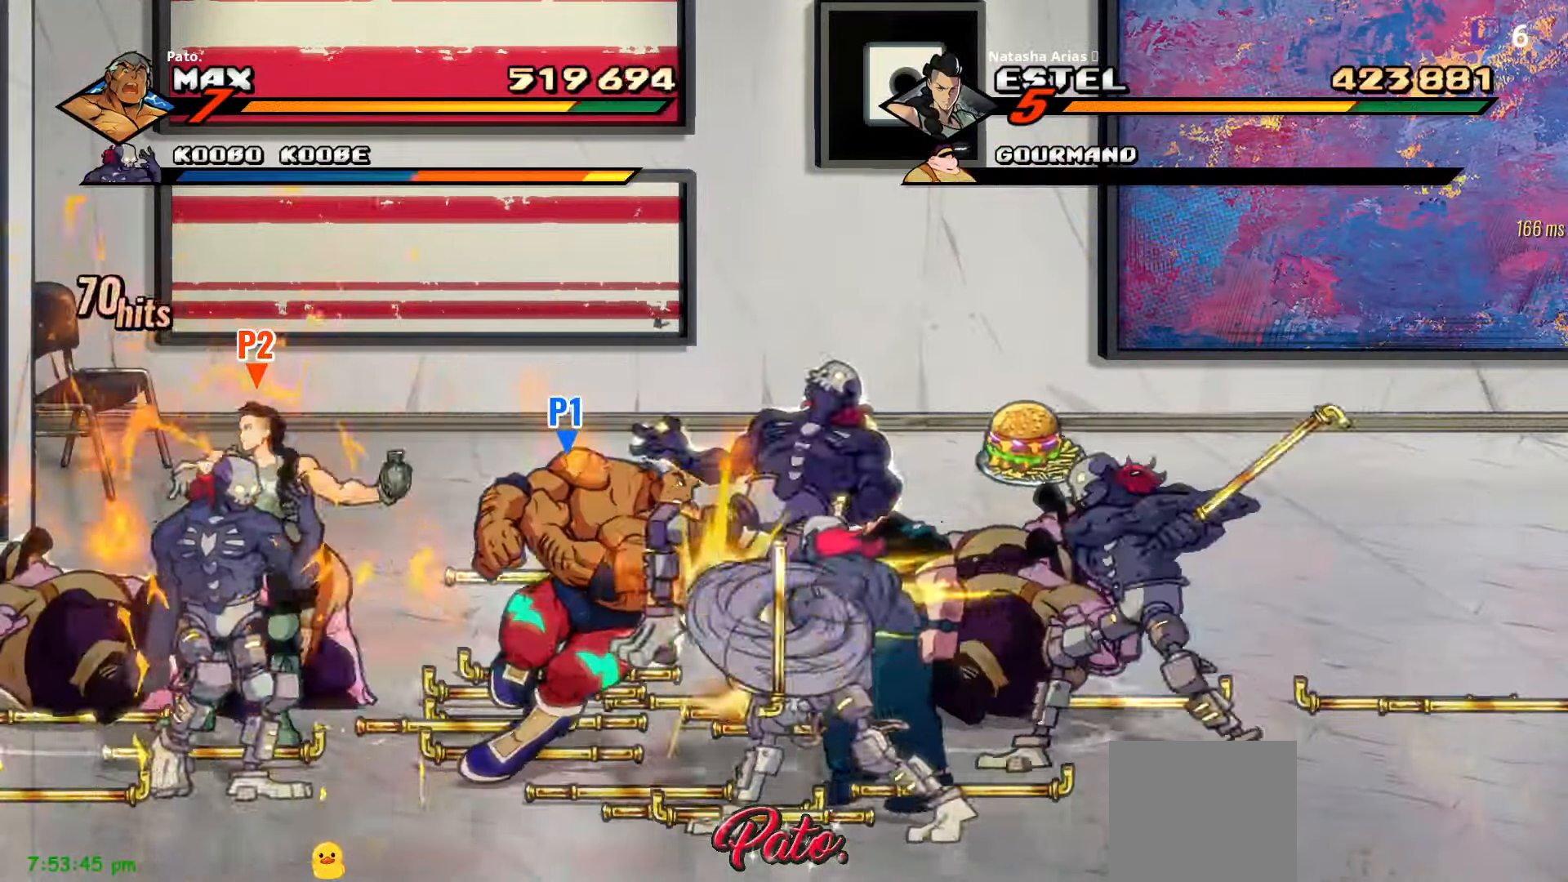
{"dt_ms": 500, "buttons": ["DPAD_RIGHT"], "right_stick": "center", "events": [[84, "Y", "down"], [150, "Y", "up"], [200, "Y", "down"], [267, "Y", "up"], [367, "Y", "down"], [417, "Y", "up"]]}
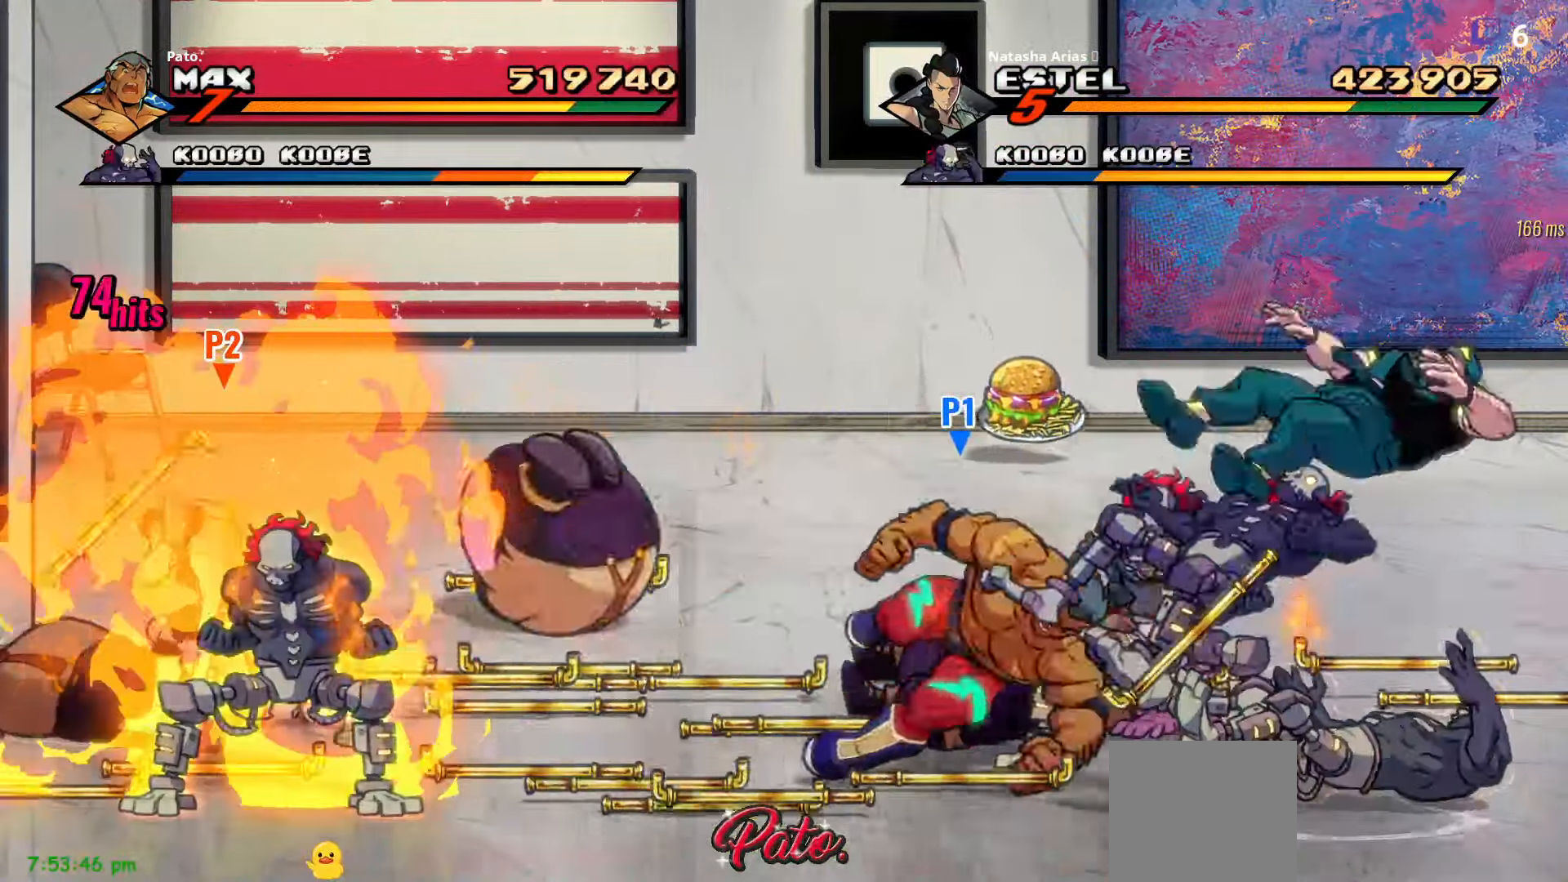
{"dt_ms": 500, "buttons": ["Y"], "right_stick": "center", "events": [[17, "Y", "down"], [67, "DPAD_RIGHT", "up"], [84, "Y", "up"], [167, "Y", "down"], [217, "Y", "up"], [284, "Y", "down"], [317, "Y", "up"], [417, "Y", "down"]]}
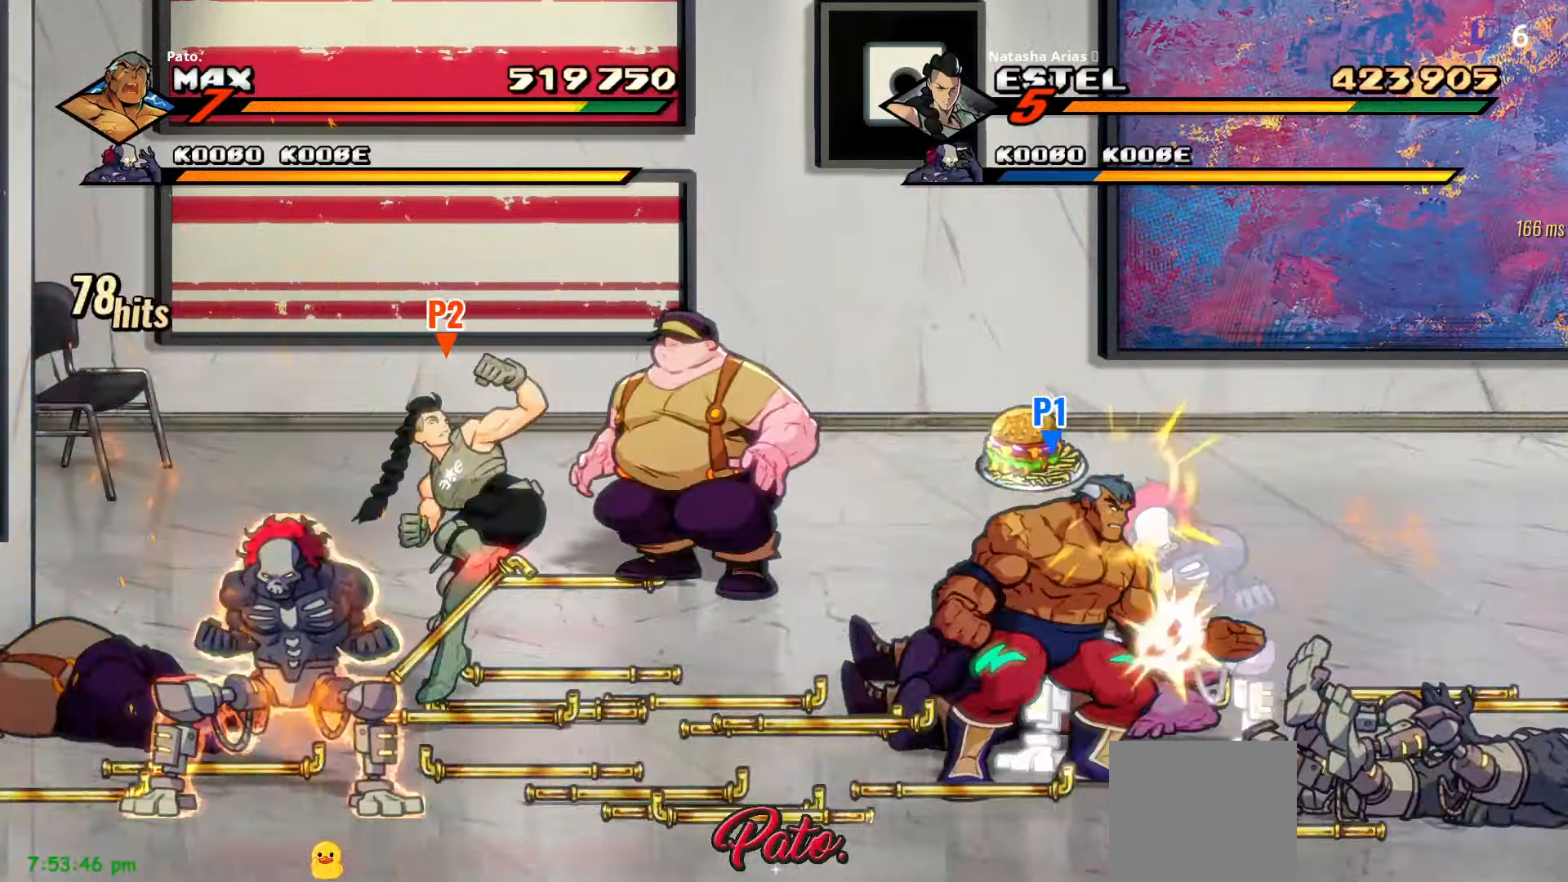
{"dt_ms": 500, "buttons": [], "right_stick": "center", "events": [[50, "Y", "up"], [217, "Y", "down"], [317, "Y", "up"], [367, "Y", "down"], [467, "Y", "up"]]}
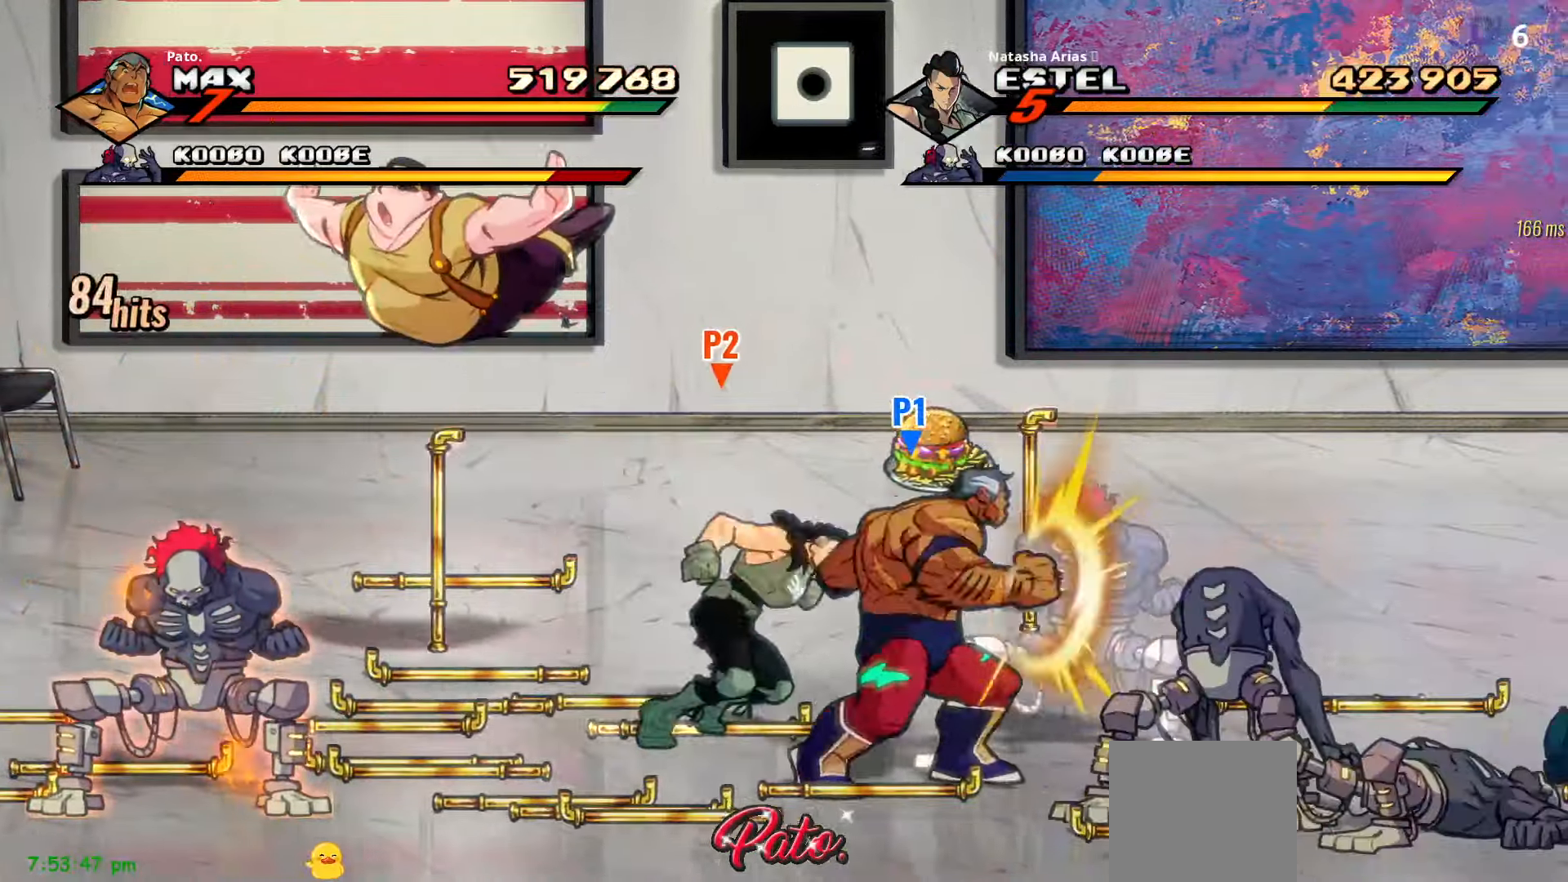
{"dt_ms": 500, "buttons": ["L1"], "right_stick": "center", "events": [[17, "Y", "down"], [117, "Y", "up"], [184, "Y", "down"], [217, "Y", "up"], [300, "Y", "down"], [417, "Y", "up"], [500, "L1", "down"]]}
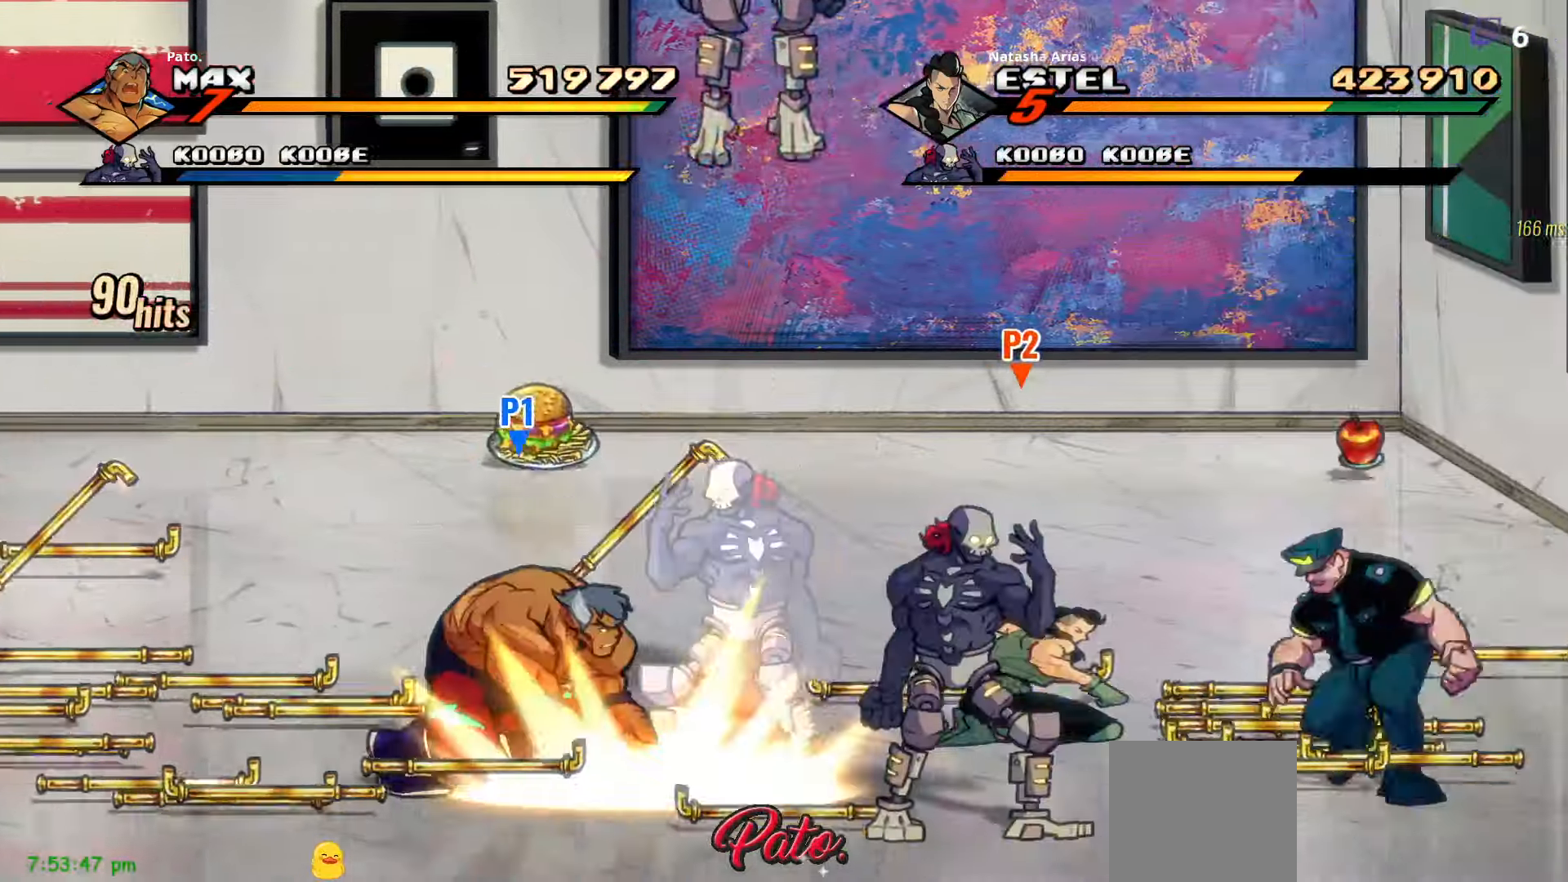
{"dt_ms": 500, "buttons": ["DPAD_UP", "DPAD_RIGHT"], "right_stick": "center", "events": [[117, "DPAD_RIGHT", "down"], [117, "L1", "up"], [300, "Y", "down"], [400, "Y", "up"], [467, "DPAD_UP", "down"]]}
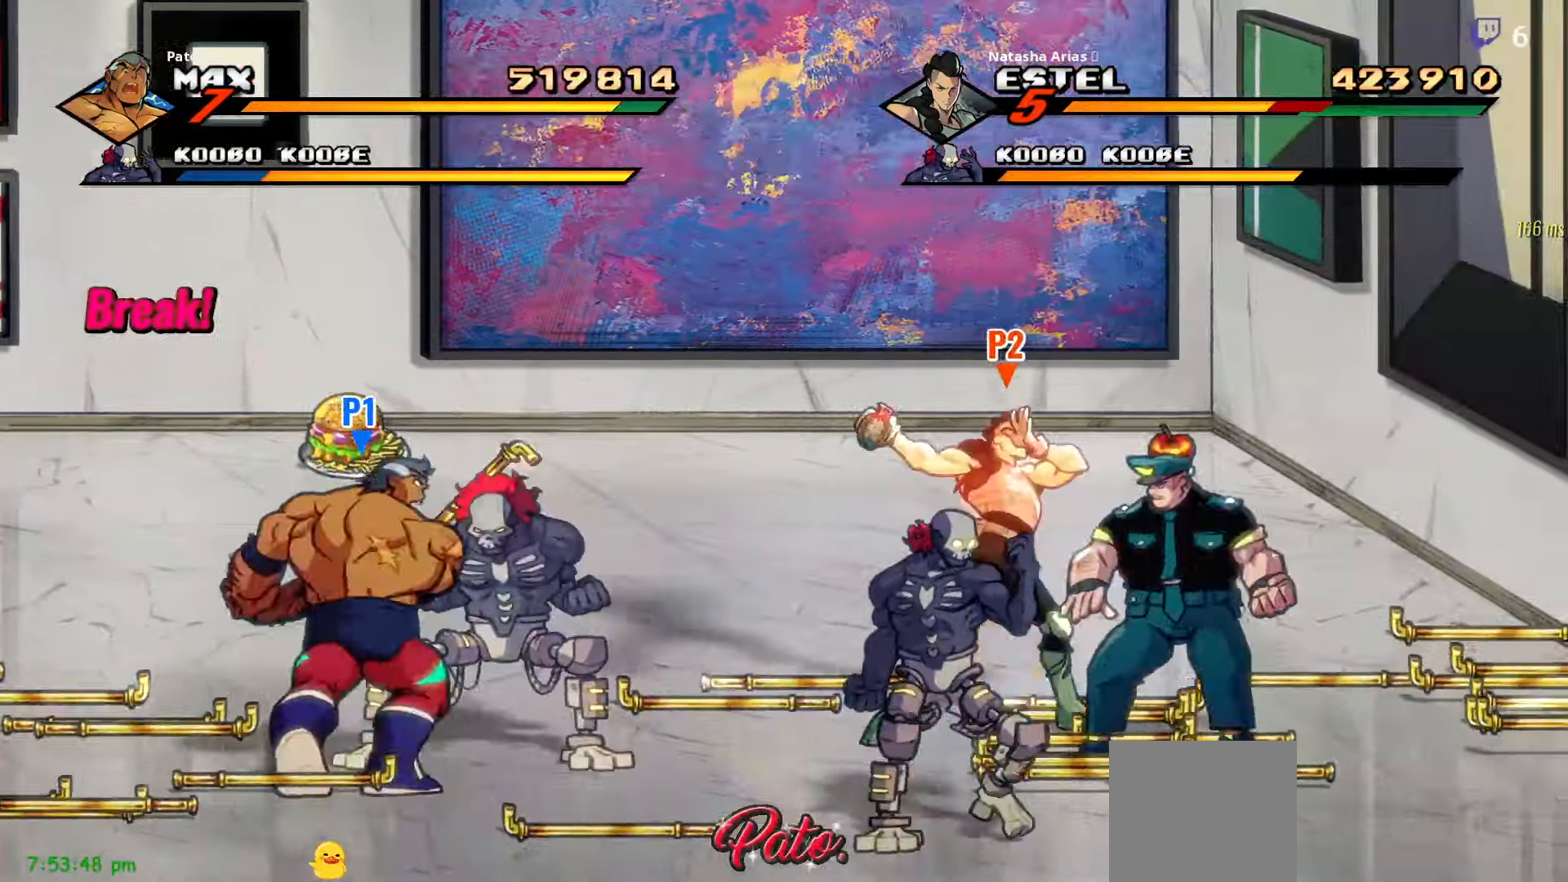
{"dt_ms": 500, "buttons": ["DPAD_RIGHT"], "right_stick": "center", "events": [[116, "Y", "down"], [183, "DPAD_UP", "up"], [200, "Y", "up"], [383, "L1", "down"], [483, "L1", "up"]]}
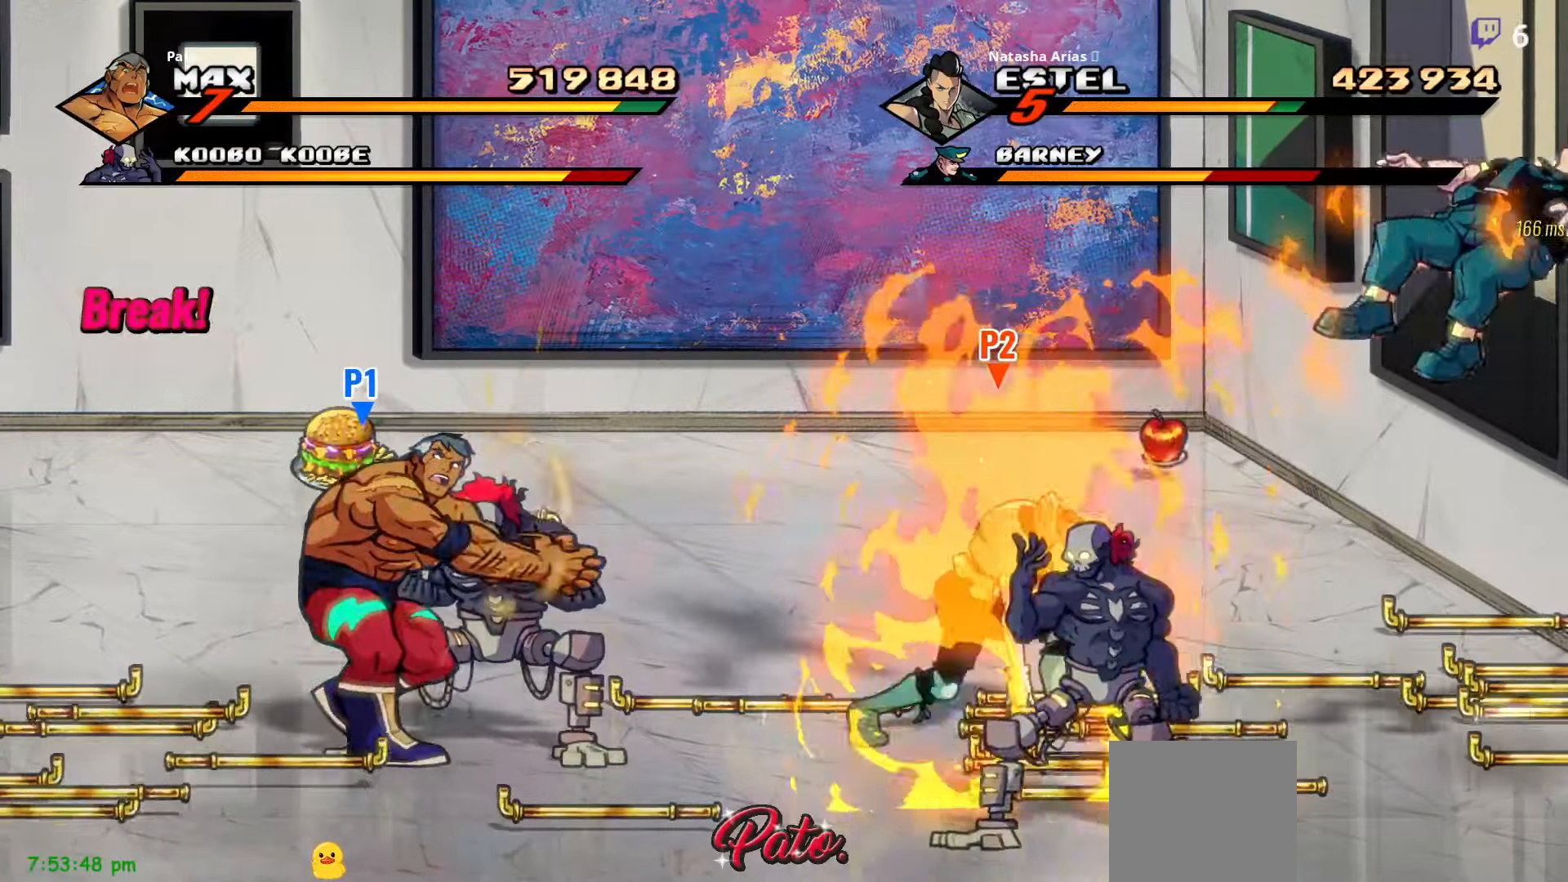
{"dt_ms": 500, "buttons": ["L1", "DPAD_RIGHT"], "right_stick": "center", "events": [[50, "L1", "down"], [133, "L1", "up"], [200, "L1", "down"], [366, "L1", "up"], [416, "L1", "down"]]}
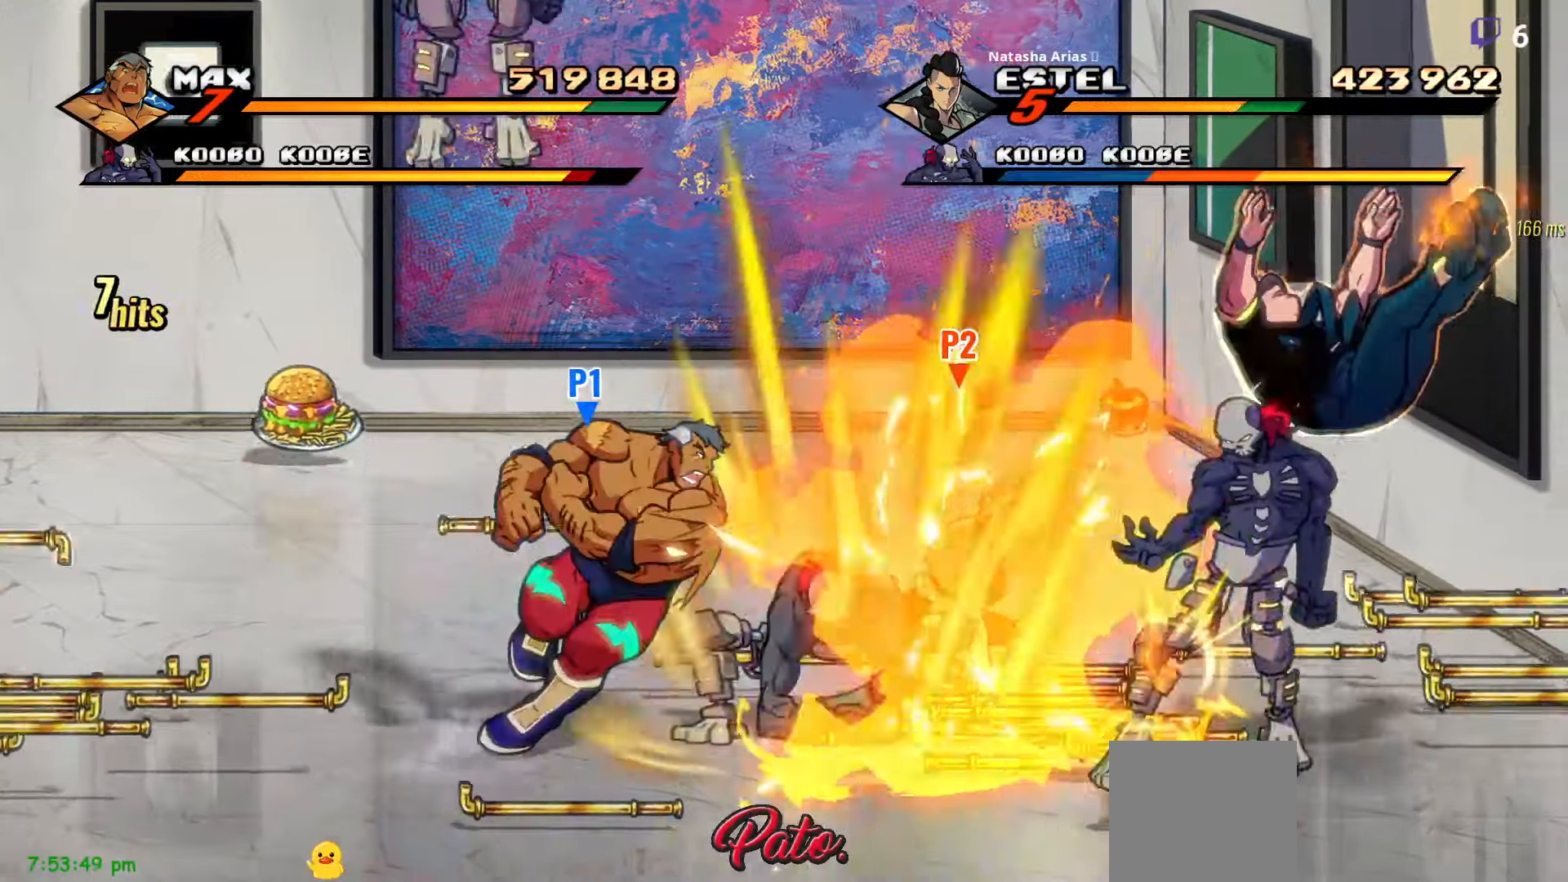
{"dt_ms": 500, "buttons": ["L1"], "right_stick": "center", "events": [[16, "L1", "up"], [83, "L1", "down"], [100, "DPAD_RIGHT", "up"], [150, "L1", "up"], [216, "L1", "down"], [300, "L1", "up"], [350, "L1", "down"], [416, "L1", "up"], [450, "L1", "down"]]}
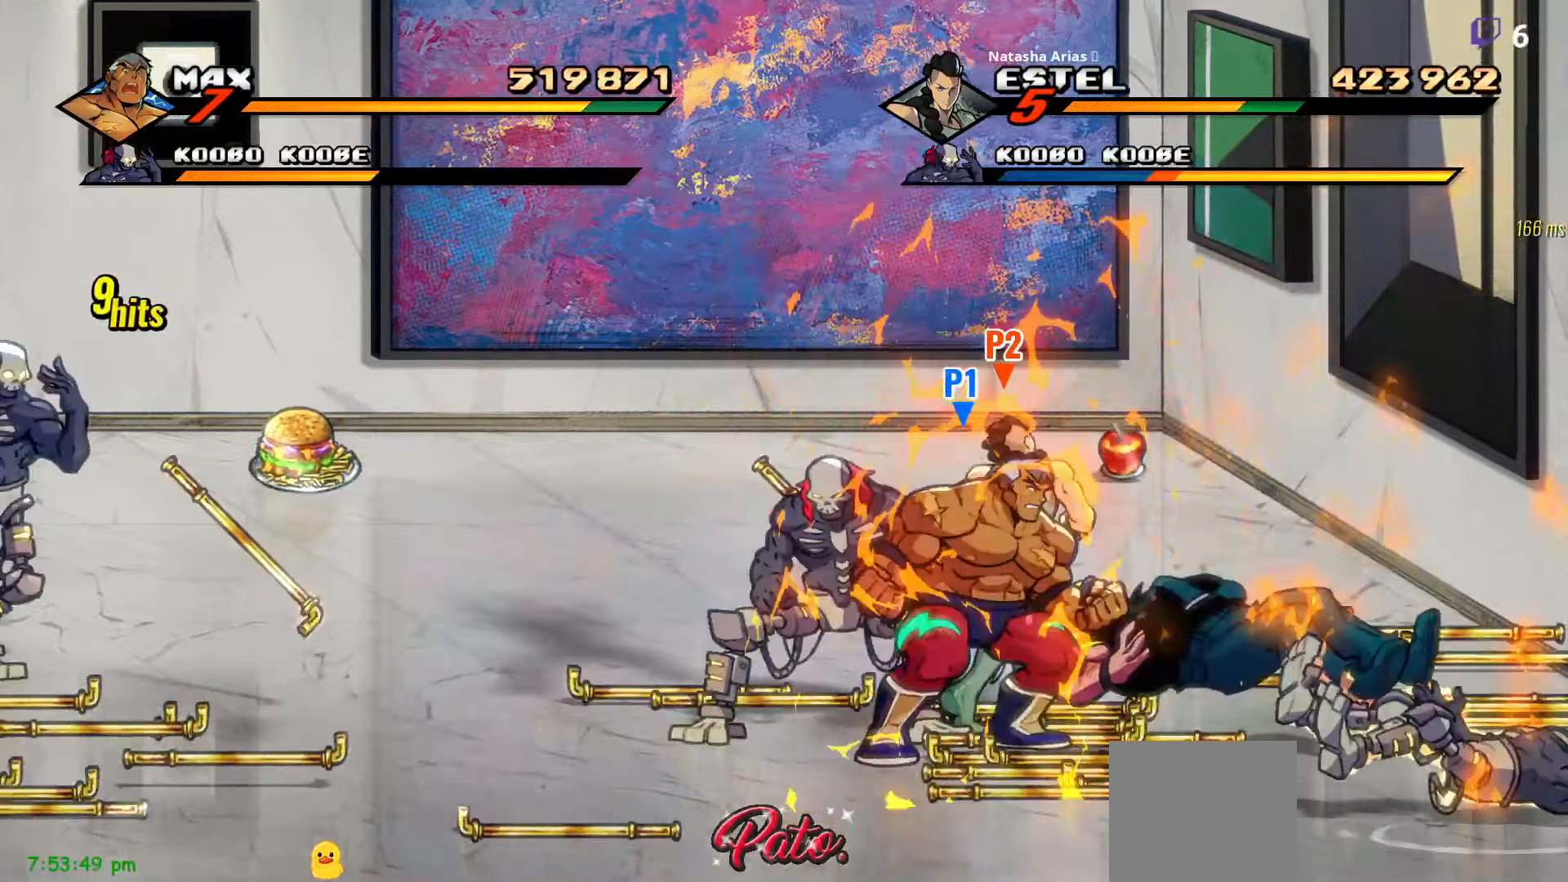
{"dt_ms": 500, "buttons": ["DPAD_LEFT"], "right_stick": "center", "events": [[33, "L1", "up"], [83, "L1", "down"], [150, "L1", "up"], [183, "L1", "down"], [266, "L1", "up"], [316, "DPAD_LEFT", "down"]]}
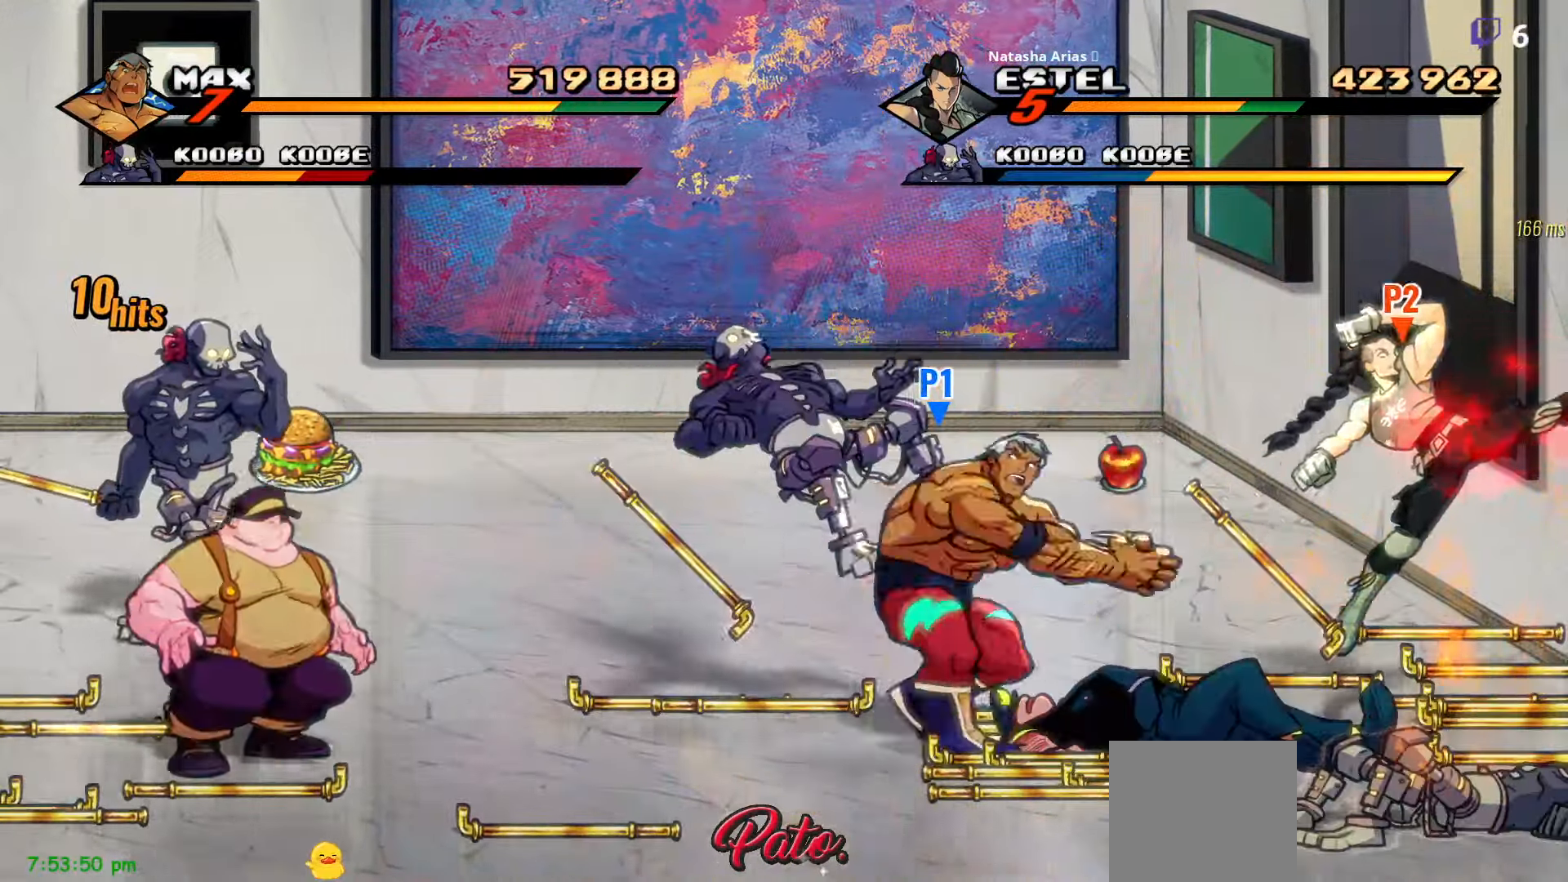
{"dt_ms": 500, "buttons": ["L1", "DPAD_LEFT"], "right_stick": "center", "events": [[83, "L1", "down"], [183, "L1", "up"], [250, "L1", "down"], [316, "L1", "up"], [383, "L1", "down"], [450, "L1", "up"], [483, "L1", "down"]]}
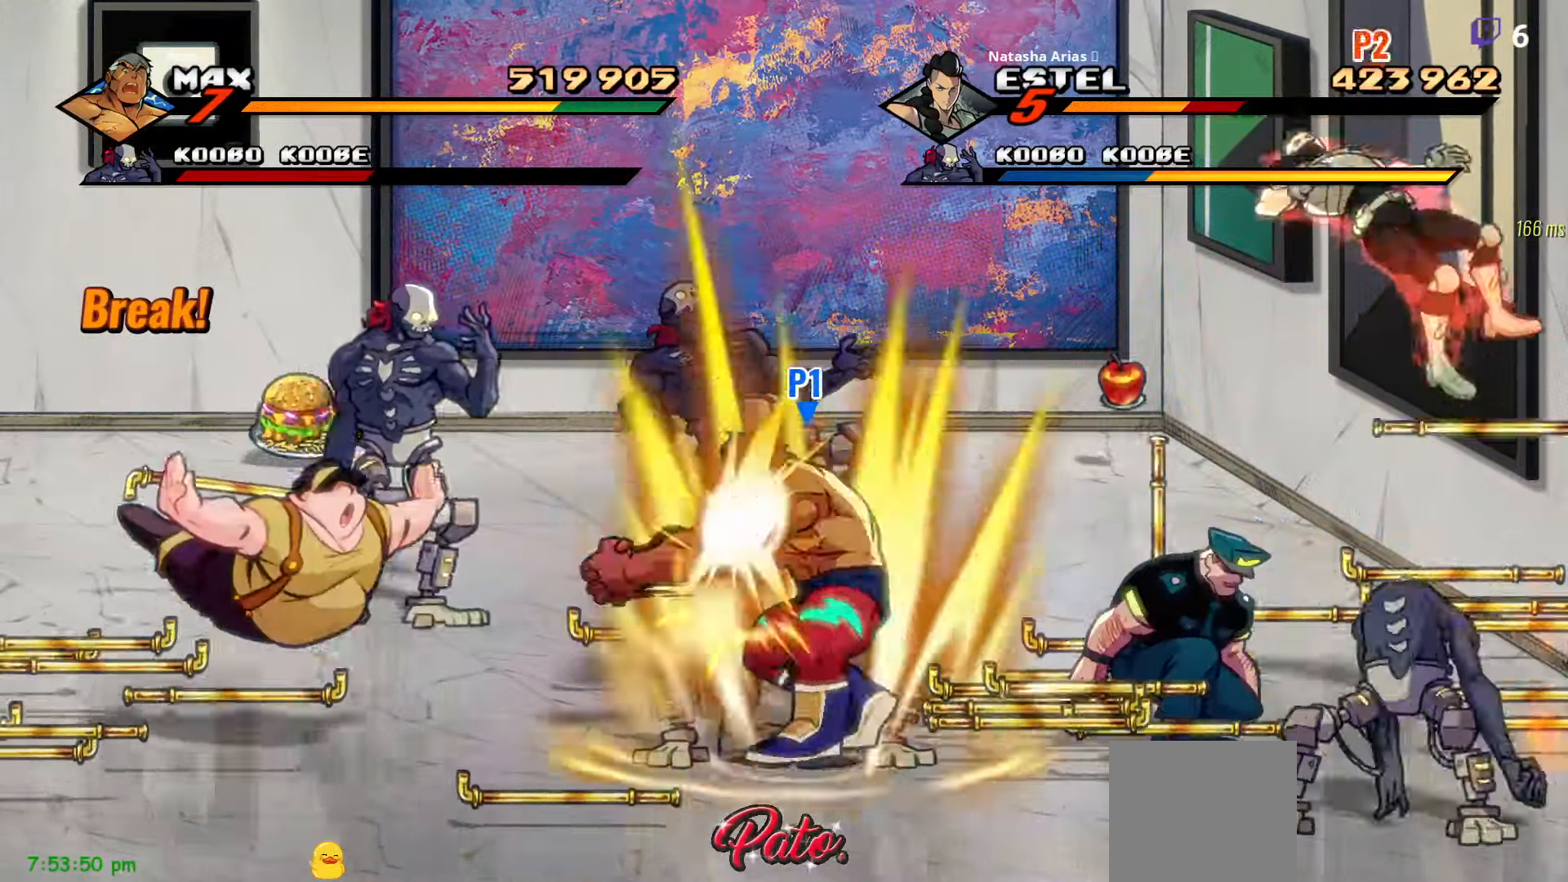
{"dt_ms": 500, "buttons": [], "right_stick": "center", "events": [[50, "L1", "up"], [100, "L1", "down"], [266, "L1", "up"], [316, "L1", "down"], [400, "DPAD_LEFT", "up"], [400, "L1", "up"]]}
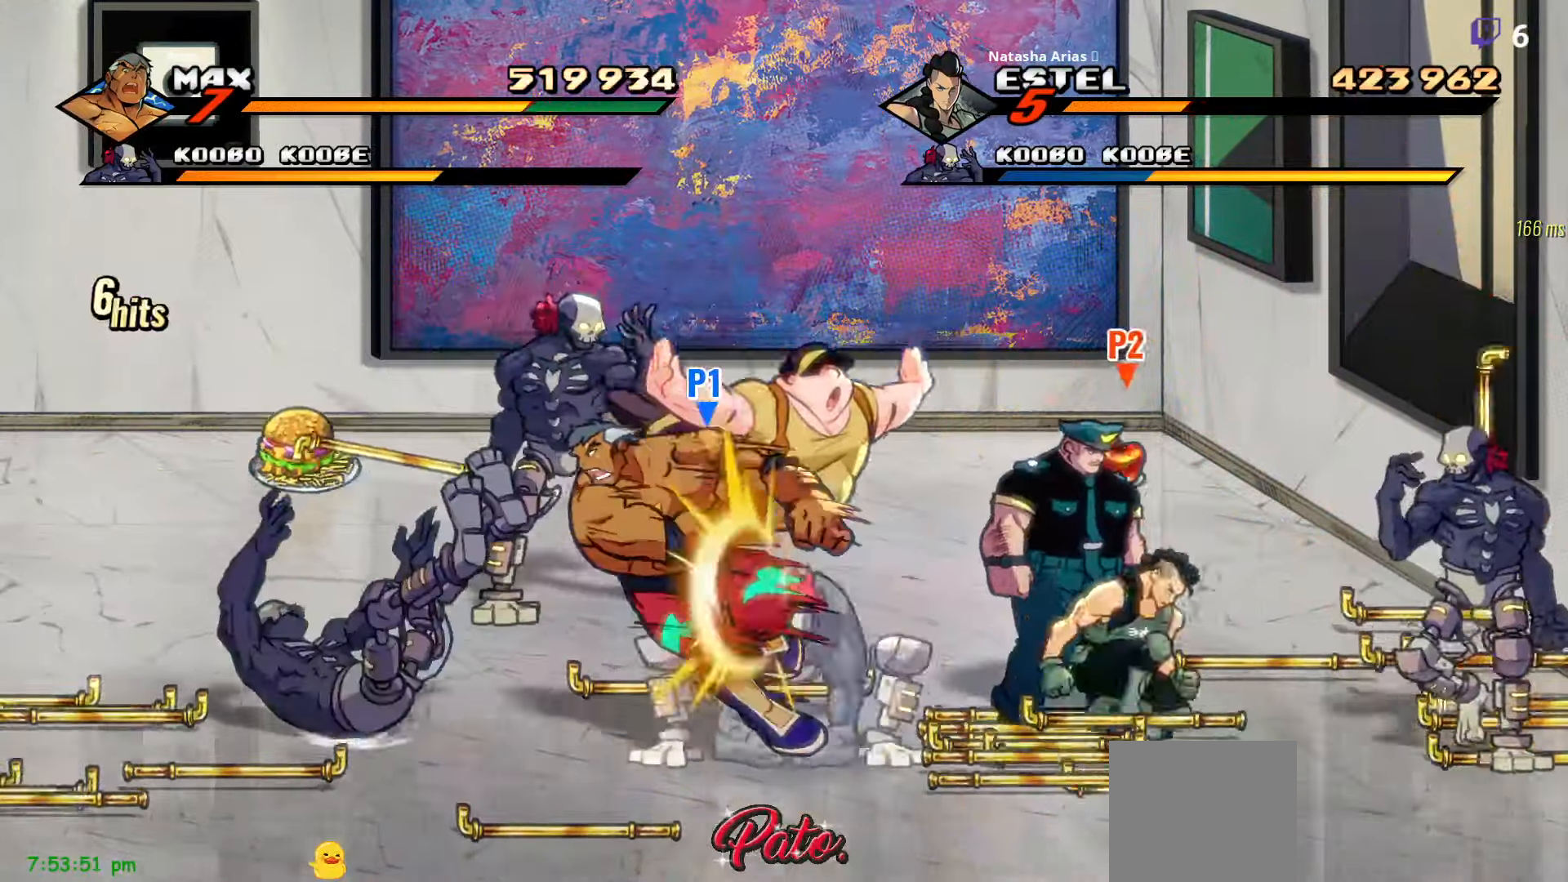
{"dt_ms": 500, "buttons": ["DPAD_RIGHT"], "right_stick": "center", "events": [[16, "DPAD_RIGHT", "down"], [50, "Y", "down"], [133, "Y", "up"], [166, "DPAD_RIGHT", "up"], [233, "Y", "down"], [283, "DPAD_RIGHT", "down"], [333, "DPAD_RIGHT", "up"], [350, "Y", "up"], [383, "DPAD_RIGHT", "down"], [433, "DPAD_RIGHT", "up"], [500, "DPAD_RIGHT", "down"]]}
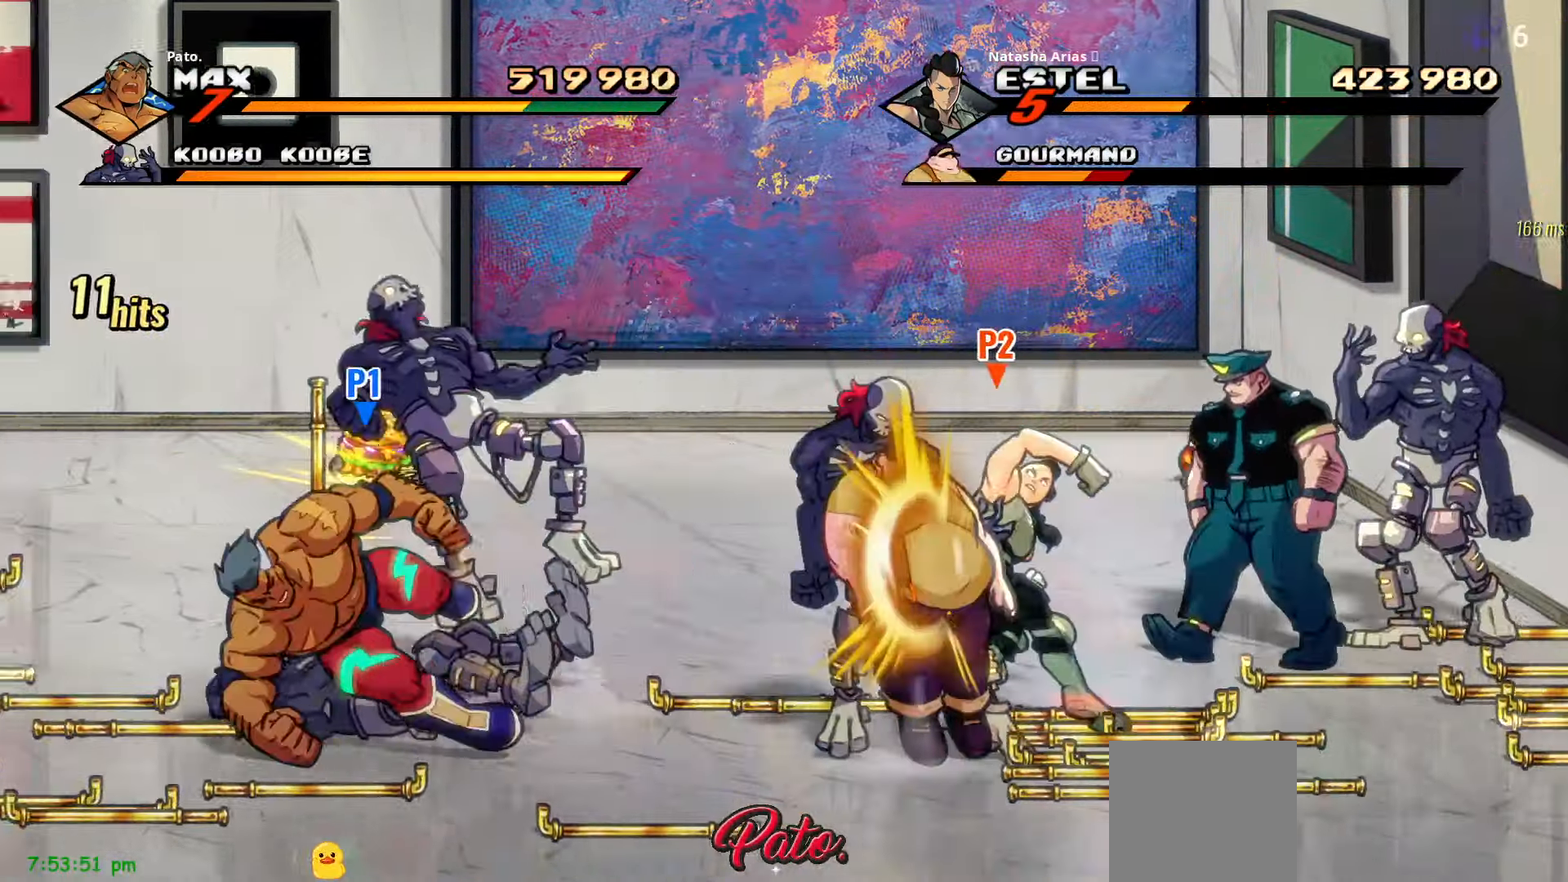
{"dt_ms": 500, "buttons": ["Y", "DPAD_RIGHT"], "right_stick": "center", "events": [[250, "Y", "down"], [300, "DPAD_RIGHT", "up"], [316, "Y", "up"], [350, "DPAD_RIGHT", "down"], [400, "DPAD_RIGHT", "up"], [400, "Y", "down"], [433, "Y", "up"], [450, "DPAD_RIGHT", "down"], [483, "Y", "down"]]}
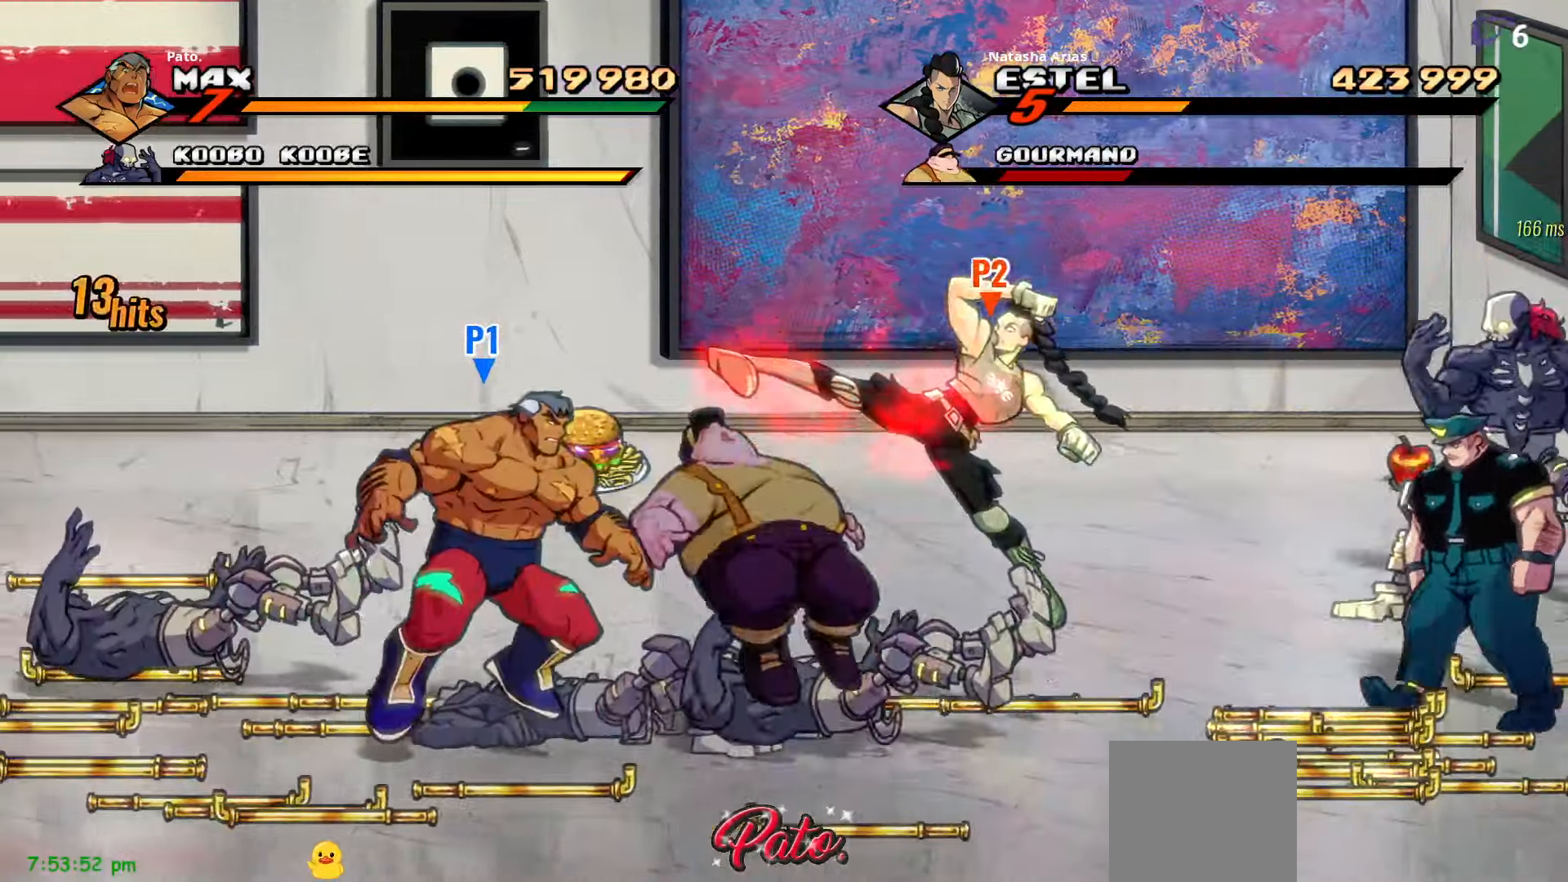
{"dt_ms": 500, "buttons": ["L1"], "right_stick": "center", "events": [[16, "DPAD_RIGHT", "up"], [50, "Y", "up"], [333, "L1", "down"], [416, "L1", "up"], [483, "L1", "down"]]}
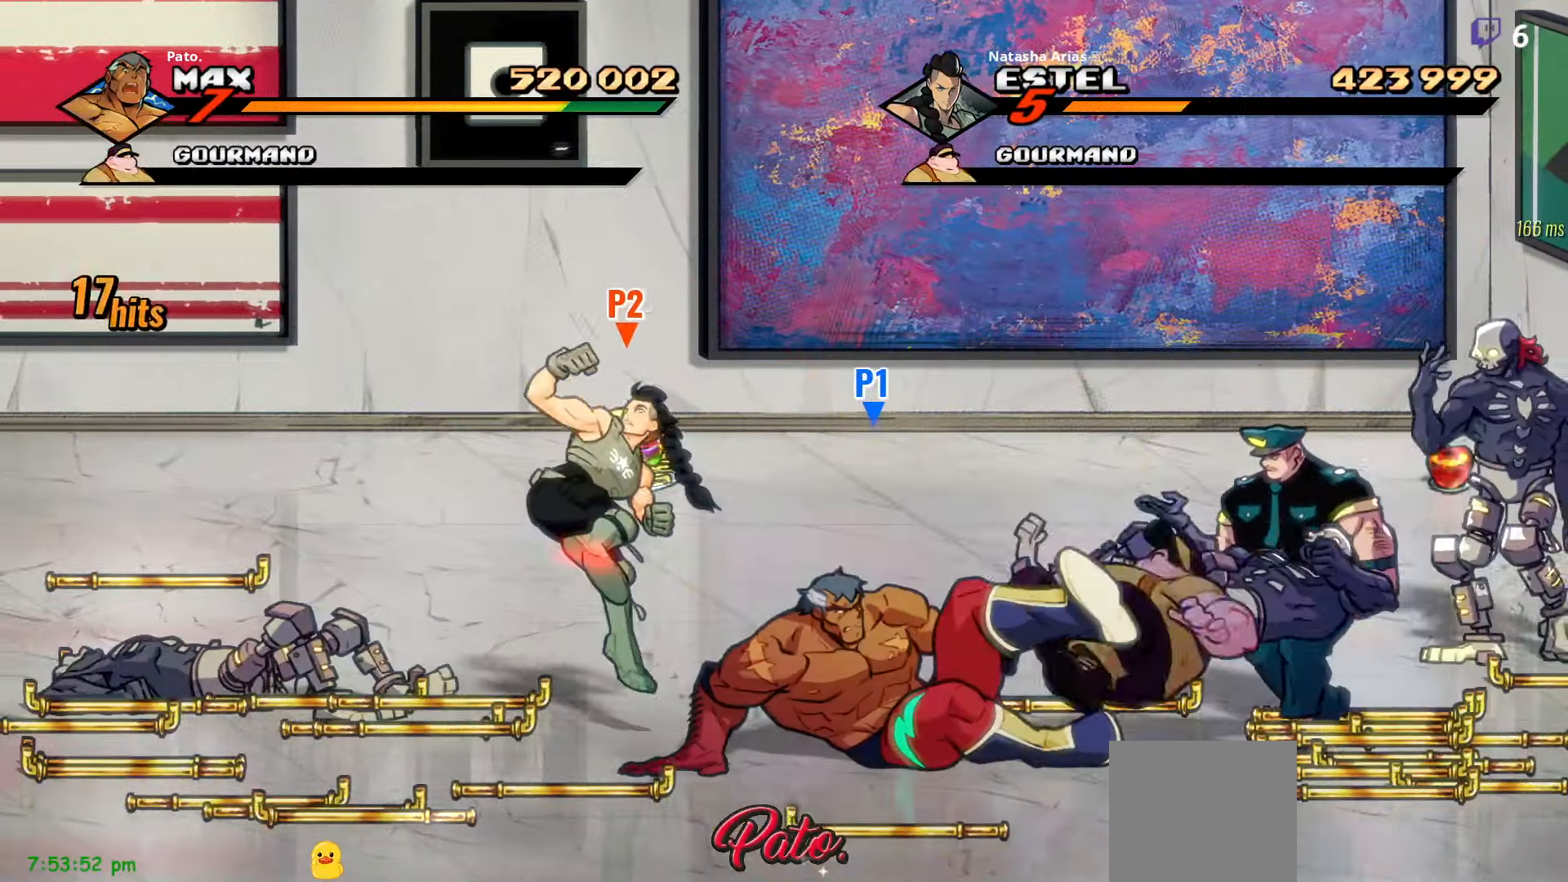
{"dt_ms": 500, "buttons": ["DPAD_RIGHT"], "right_stick": "center", "events": [[66, "L1", "up"], [83, "DPAD_RIGHT", "down"]]}
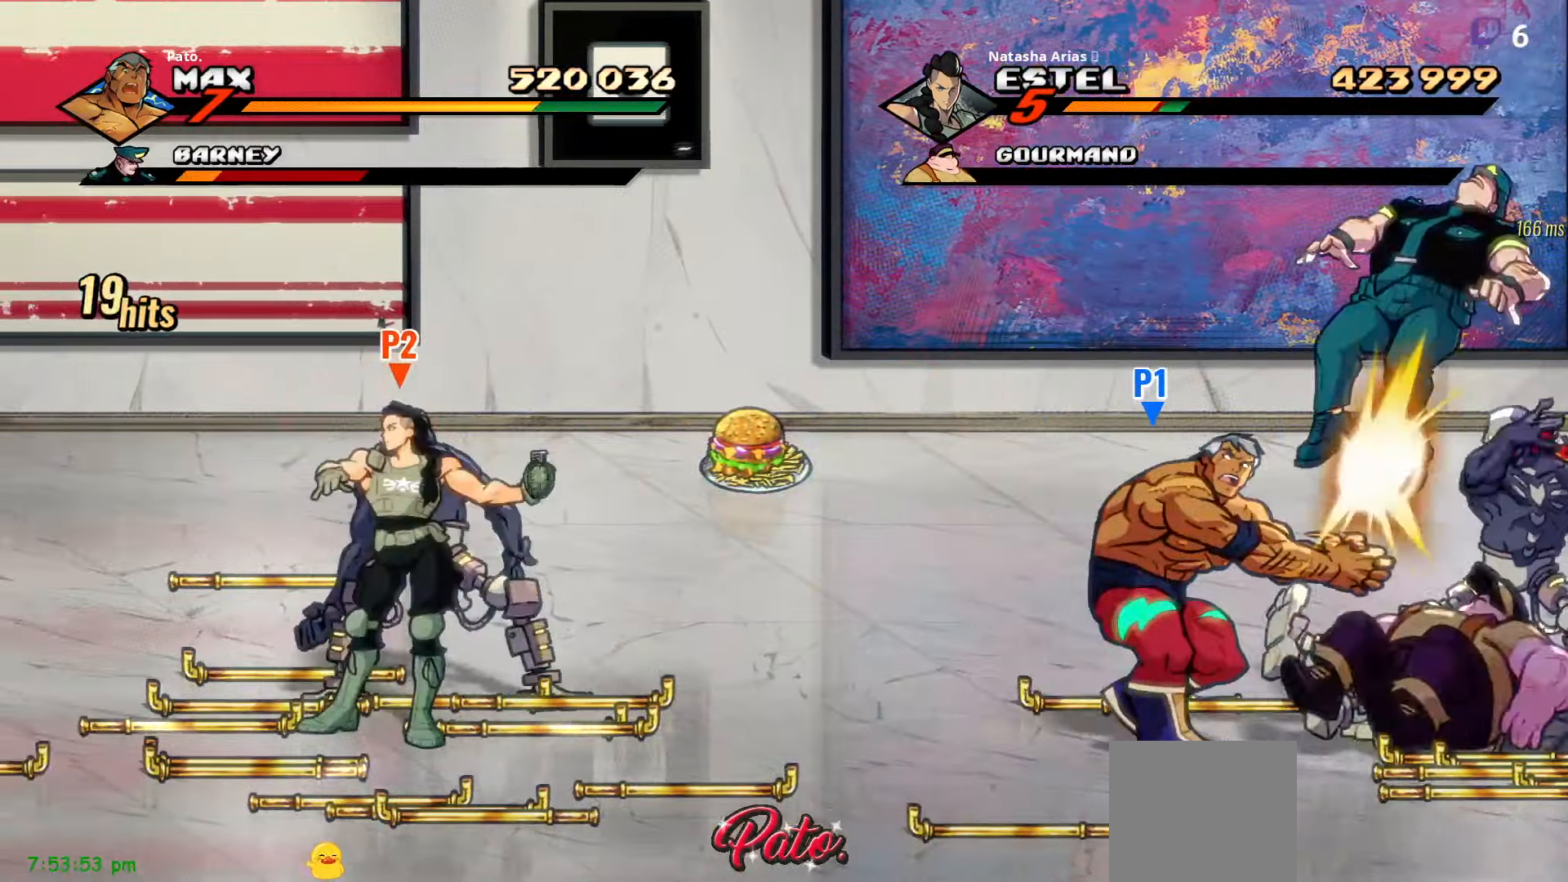
{"dt_ms": 500, "buttons": ["DPAD_RIGHT"], "right_stick": "center", "events": []}
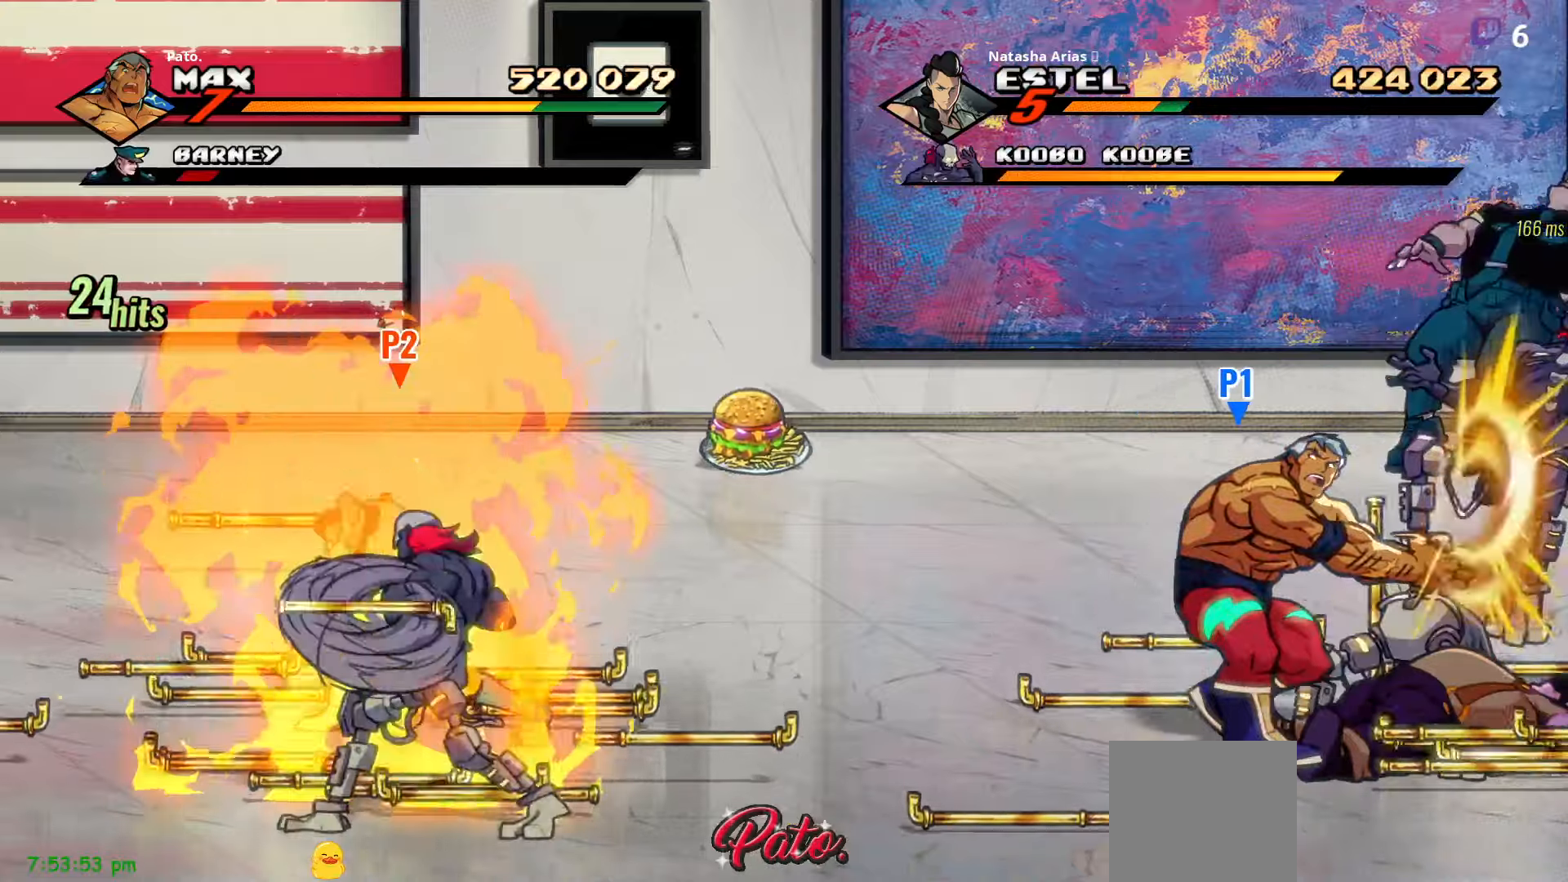
{"dt_ms": 500, "buttons": [], "right_stick": "center", "events": [[200, "A", "down"], [283, "A", "up"], [300, "L1", "down"], [400, "L1", "up"], [450, "DPAD_RIGHT", "up"]]}
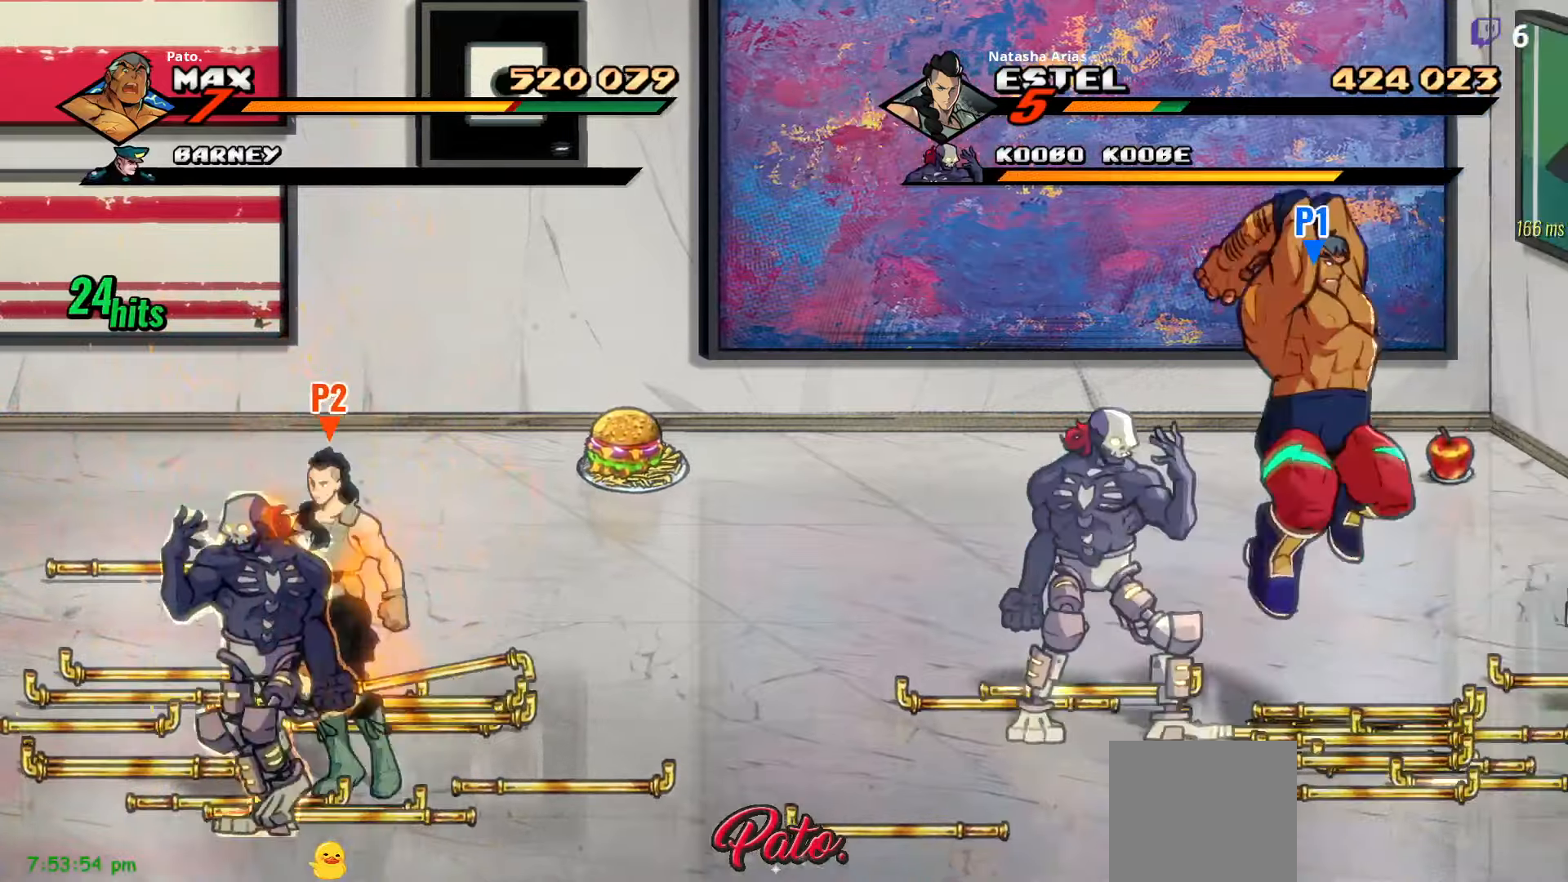
{"dt_ms": 500, "buttons": ["DPAD_LEFT"], "right_stick": "center", "events": [[50, "DPAD_LEFT", "down"], [50, "Y", "down"], [133, "Y", "up"], [217, "Y", "down"], [317, "Y", "up"], [433, "DPAD_LEFT", "up"], [467, "DPAD_LEFT", "down"]]}
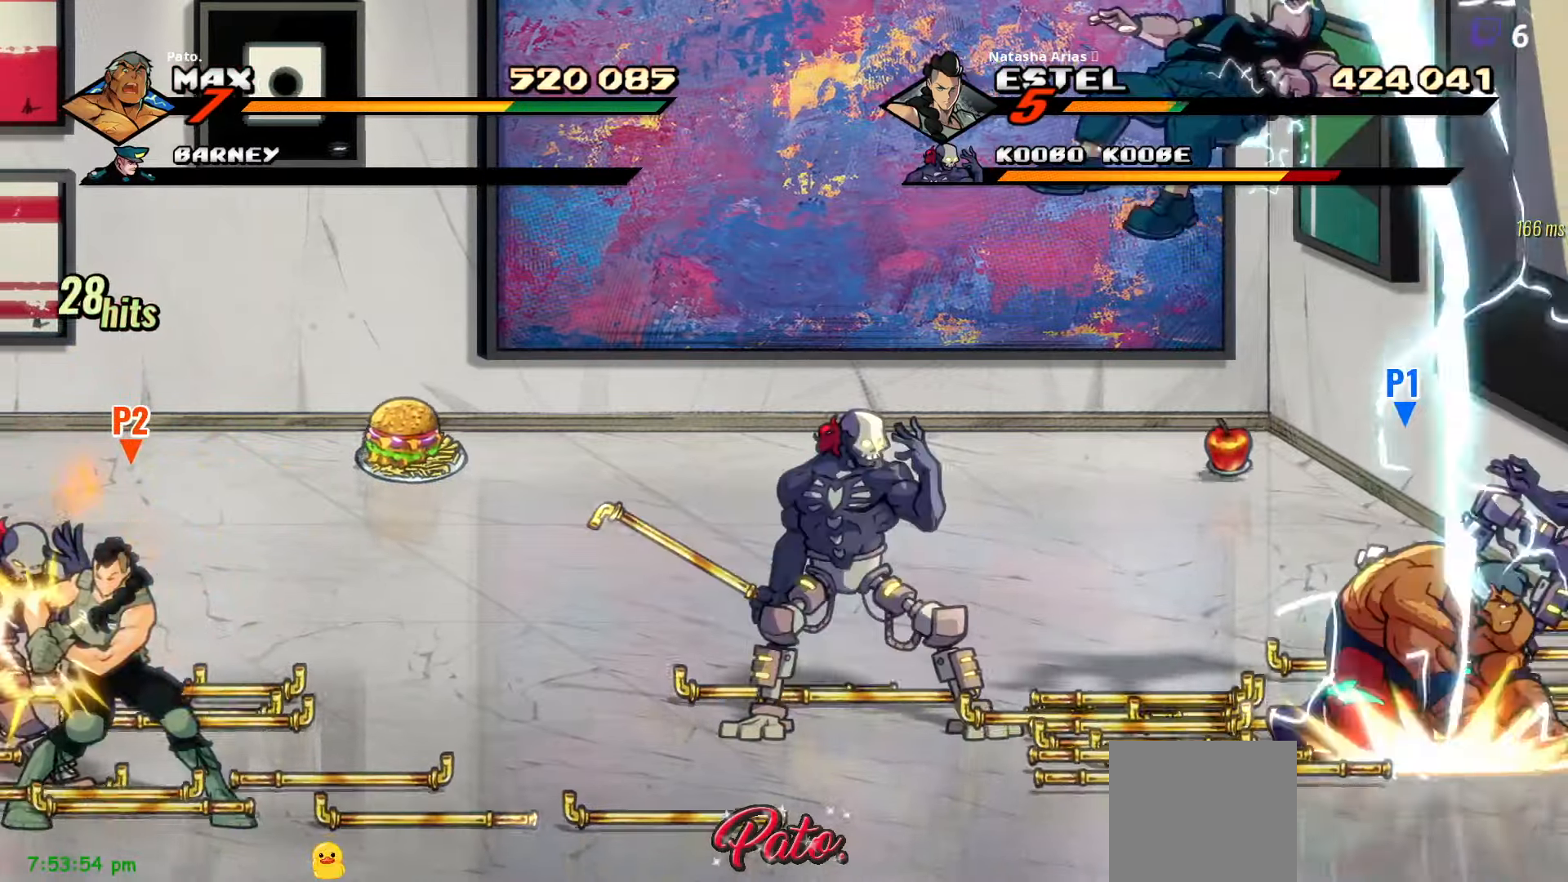
{"dt_ms": 500, "buttons": ["DPAD_LEFT"], "right_stick": "center", "events": [[167, "L1", "down"], [267, "L1", "up"], [300, "L1", "down"], [450, "L1", "up"]]}